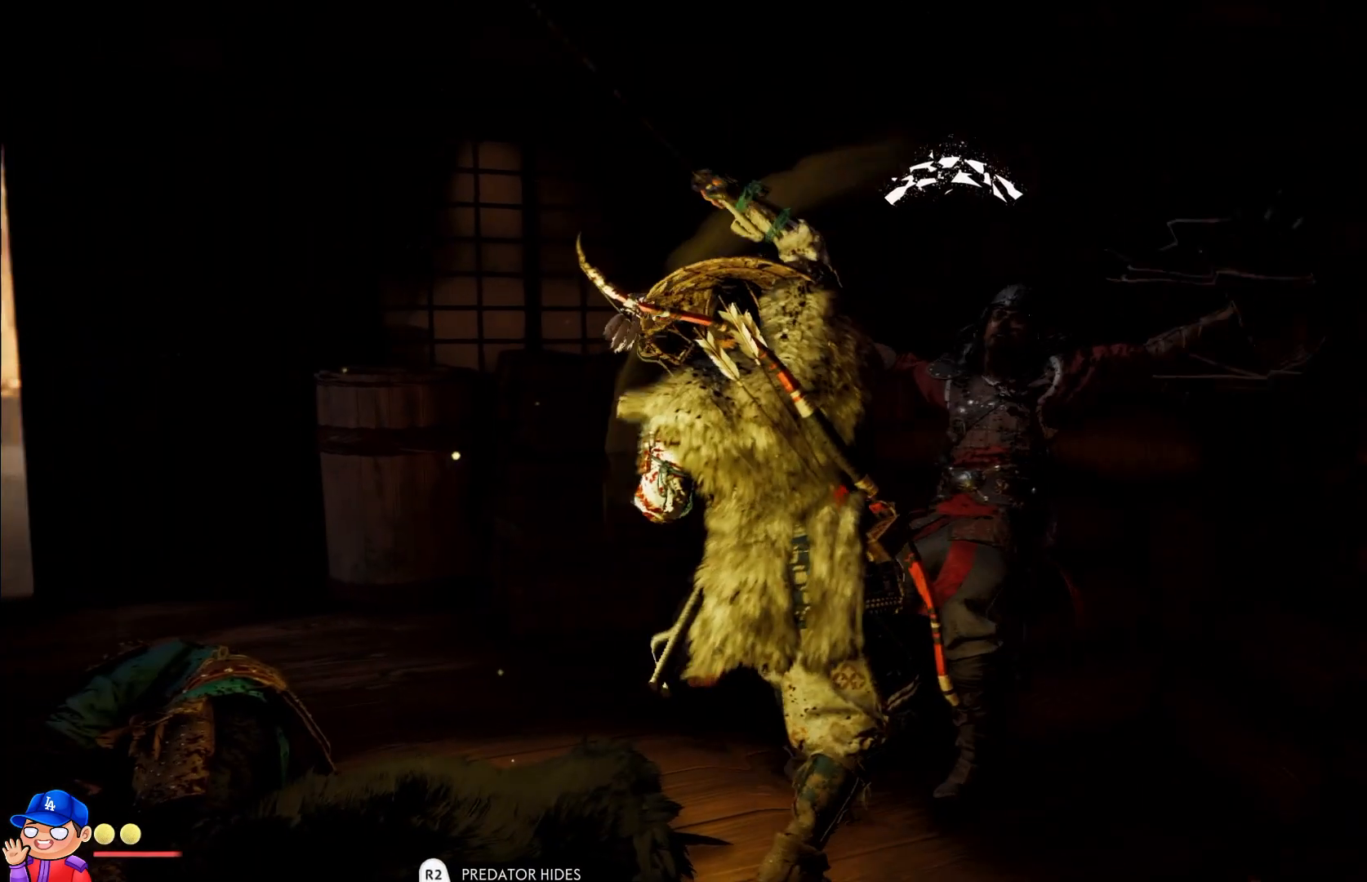
Gameplay with a controller (PlayStation layout); each line is a JSON object with the inputs held at the frame after it. "events" lists button and stick changes between this image and that frame as [ms after this image, input, new state], when the widget could be followed in between. Not read: L3 R3.
{"buttons": [], "left_stick": "center", "right_stick": "center", "events": [[17, "TRIANGLE", "up"], [183, "SQUARE", "down"], [267, "SQUARE", "up"], [367, "SQUARE", "down"], [450, "SQUARE", "up"]]}
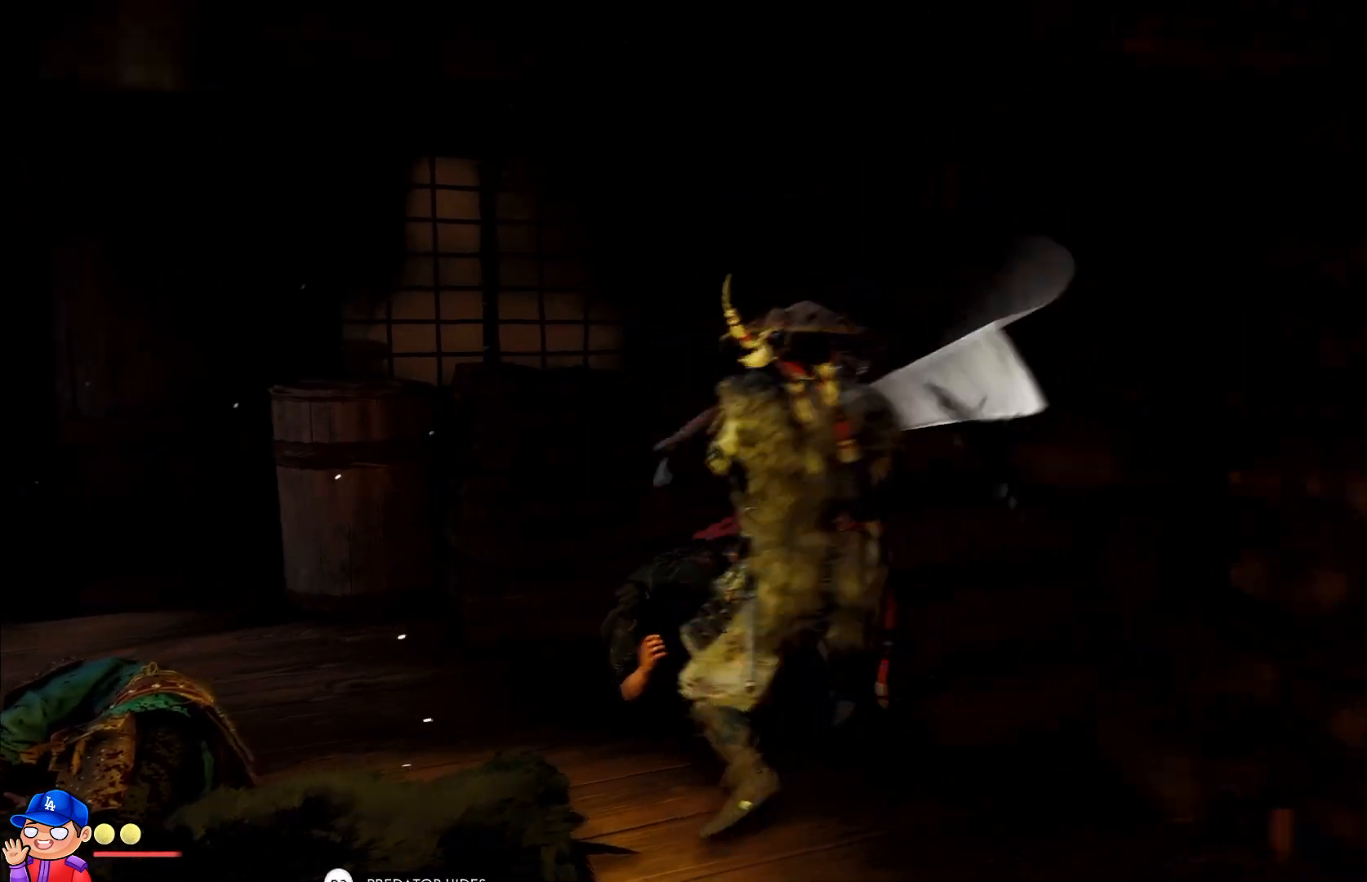
{"buttons": ["SQUARE"], "left_stick": "center", "right_stick": "center", "events": [[33, "SQUARE", "down"], [100, "SQUARE", "up"], [183, "SQUARE", "down"], [250, "SQUARE", "up"], [333, "SQUARE", "down"], [417, "SQUARE", "up"], [500, "SQUARE", "down"]]}
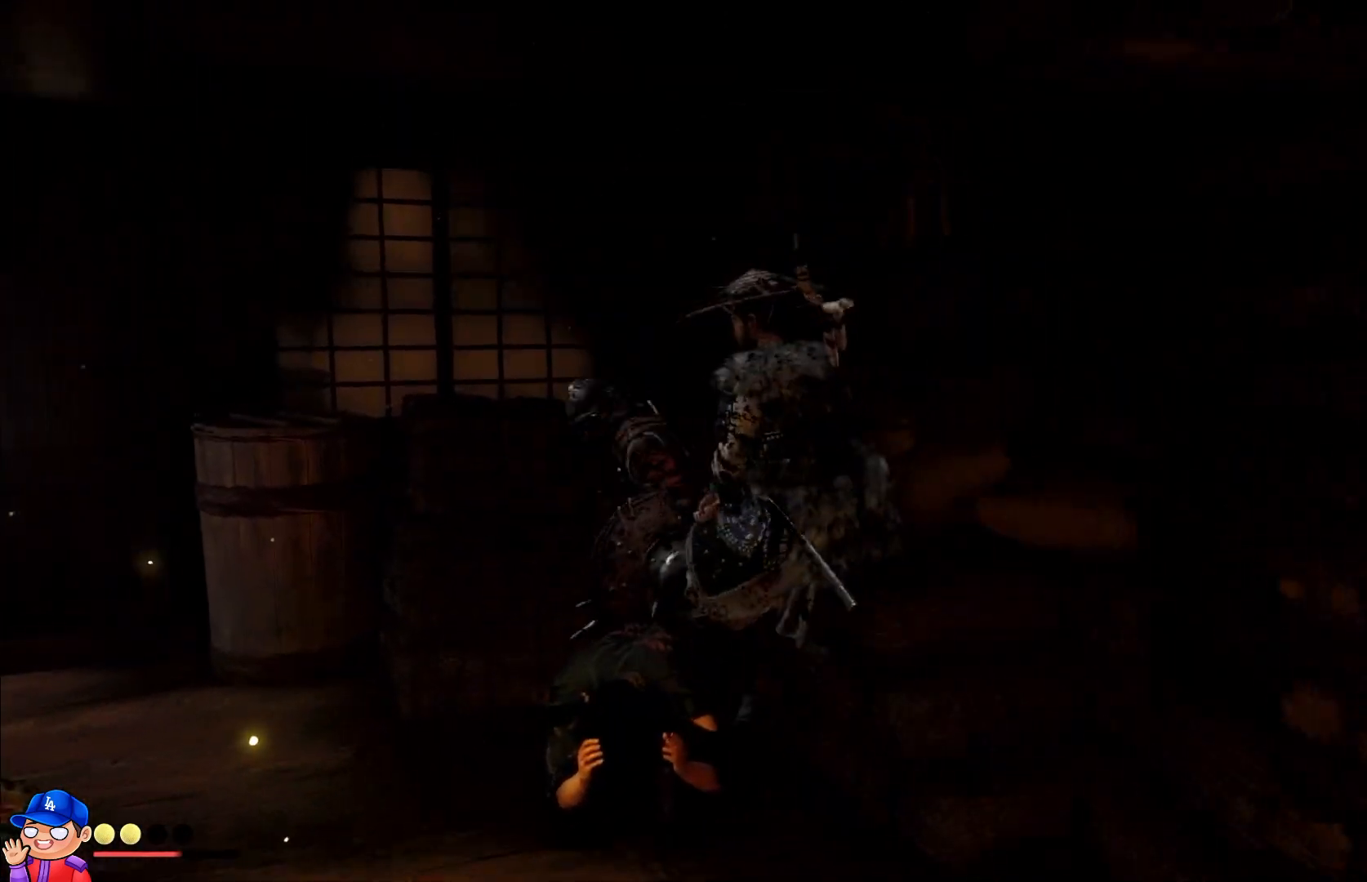
{"buttons": ["SQUARE"], "left_stick": "center", "right_stick": "center", "events": [[67, "SQUARE", "up"], [167, "SQUARE", "down"], [217, "SQUARE", "up"], [300, "SQUARE", "down"], [383, "SQUARE", "up"], [467, "SQUARE", "down"]]}
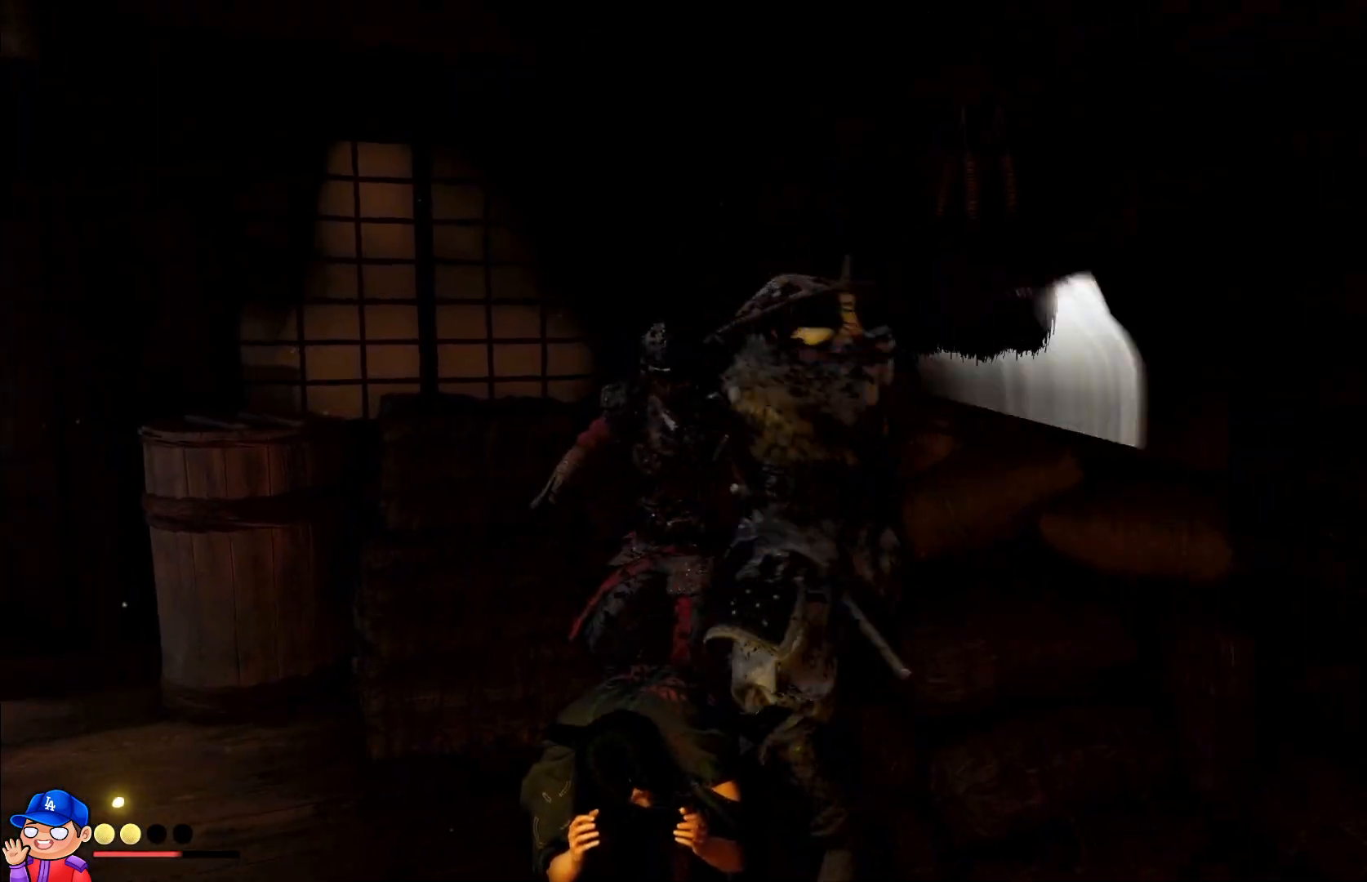
{"buttons": [], "left_stick": "center", "right_stick": "center", "events": [[50, "SQUARE", "up"], [317, "TRIANGLE", "down"], [433, "TRIANGLE", "up"]]}
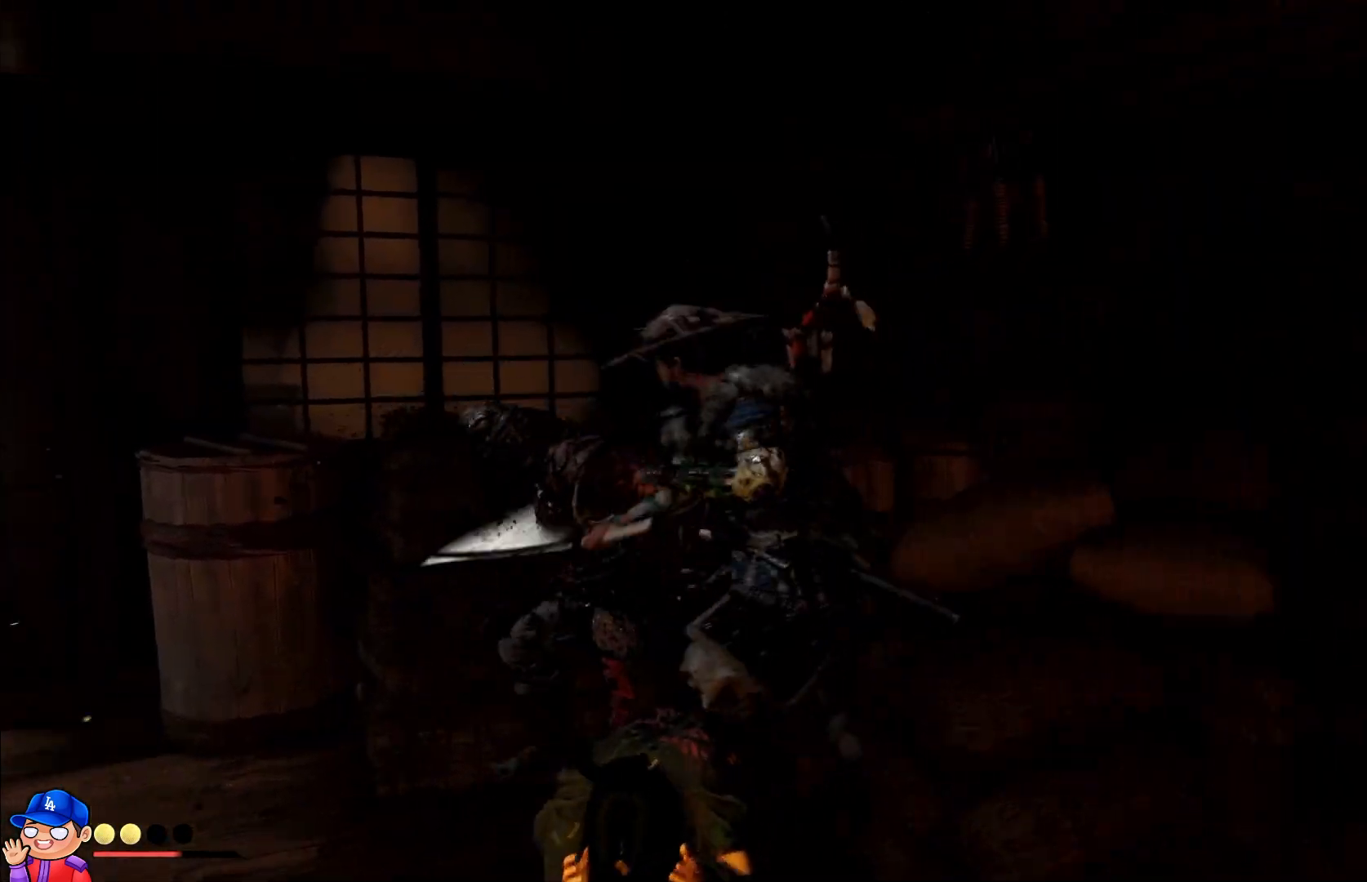
{"buttons": [], "left_stick": "center", "right_stick": "center", "events": [[17, "TRIANGLE", "down"], [117, "TRIANGLE", "up"], [200, "TRIANGLE", "down"], [317, "TRIANGLE", "up"], [400, "TRIANGLE", "down"], [500, "TRIANGLE", "up"]]}
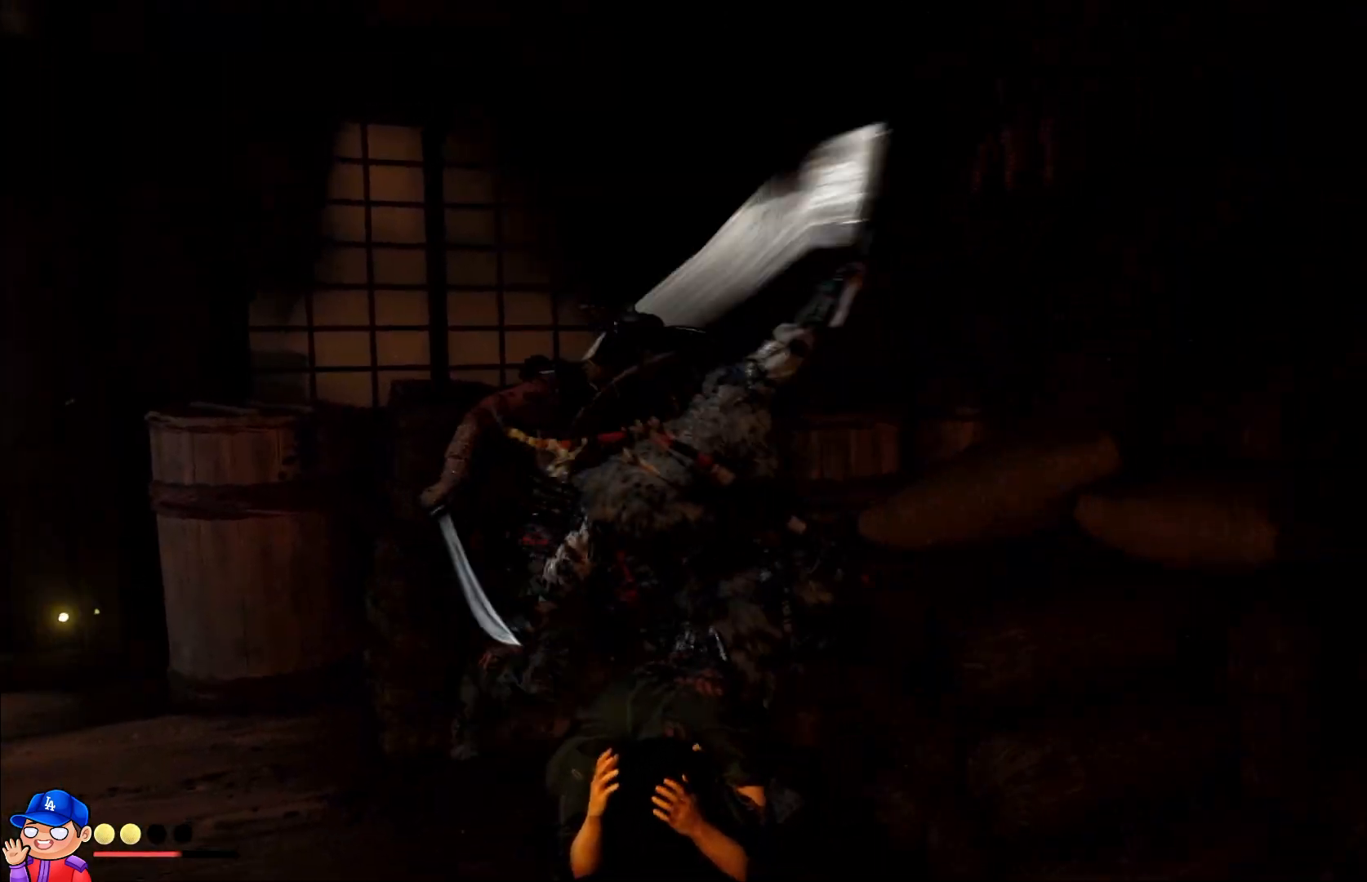
{"buttons": ["TRIANGLE"], "left_stick": "center", "right_stick": "center", "events": [[100, "TRIANGLE", "down"], [200, "TRIANGLE", "up"], [300, "TRIANGLE", "down"], [400, "TRIANGLE", "up"], [483, "TRIANGLE", "down"]]}
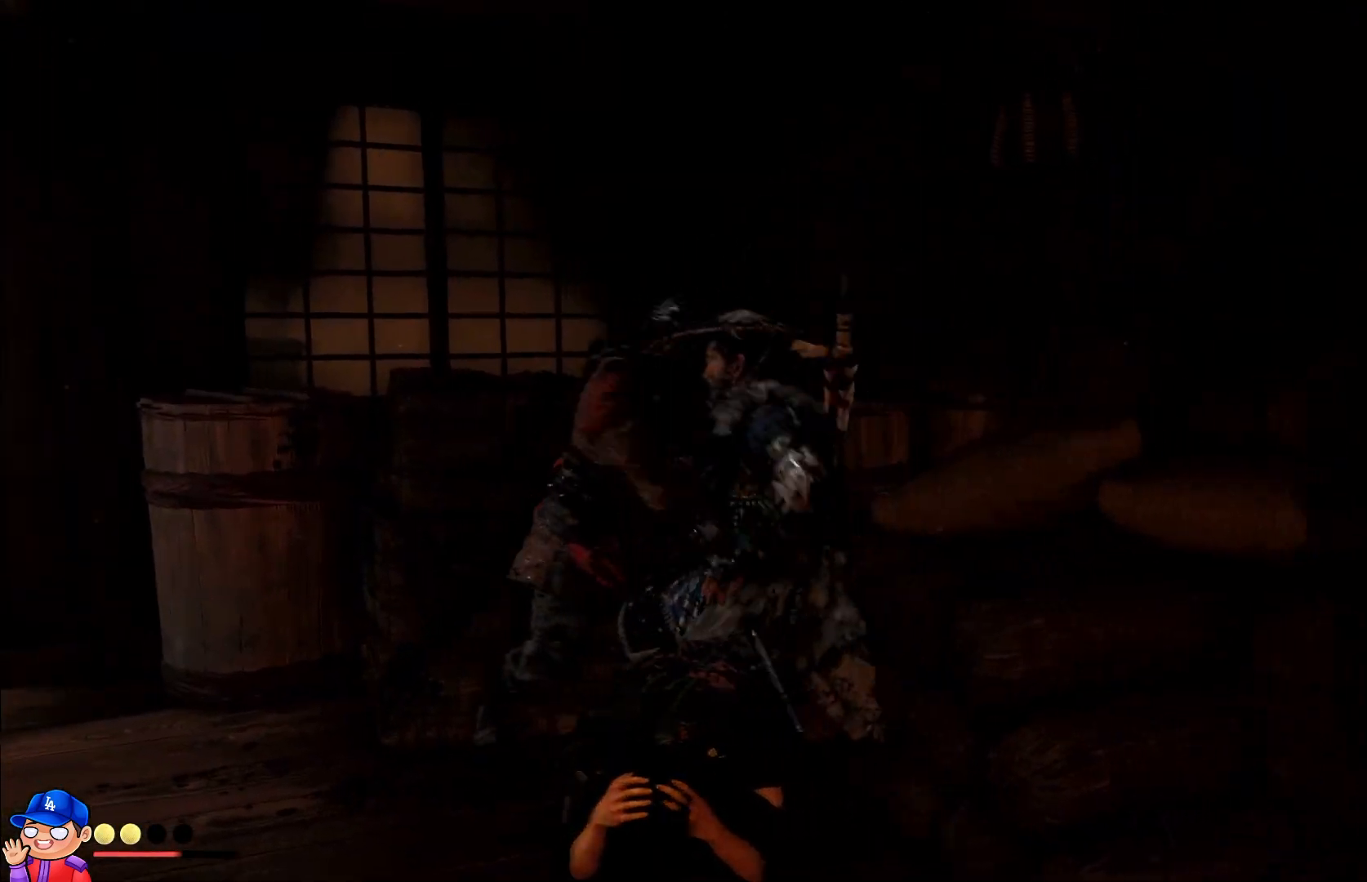
{"buttons": [], "left_stick": "center", "right_stick": "center", "events": [[100, "TRIANGLE", "up"], [183, "TRIANGLE", "down"], [300, "TRIANGLE", "up"], [400, "TRIANGLE", "down"], [500, "TRIANGLE", "up"]]}
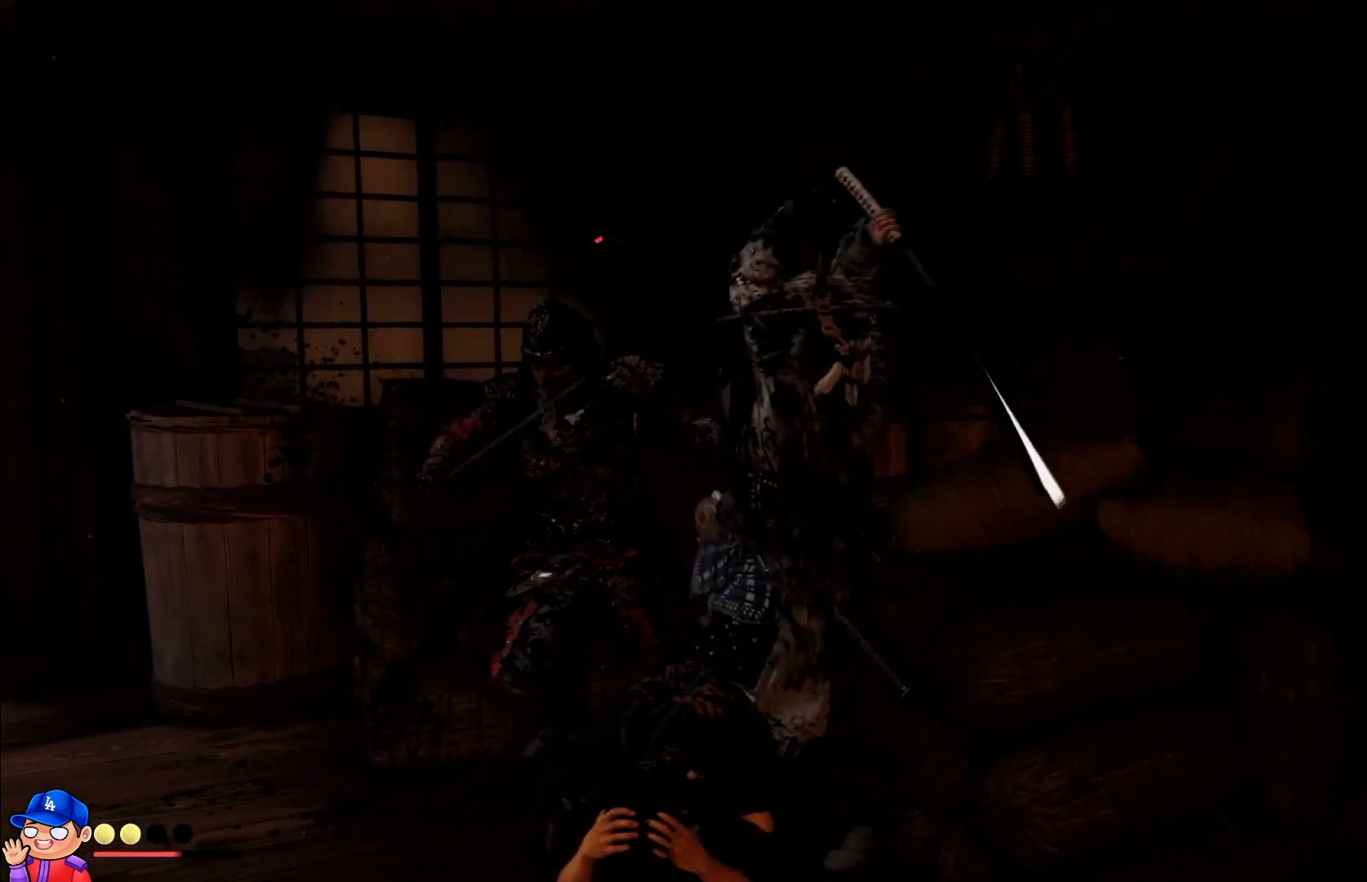
{"buttons": [], "left_stick": "center", "right_stick": "center", "events": [[100, "TRIANGLE", "down"], [200, "TRIANGLE", "up"], [300, "TRIANGLE", "down"], [400, "TRIANGLE", "up"]]}
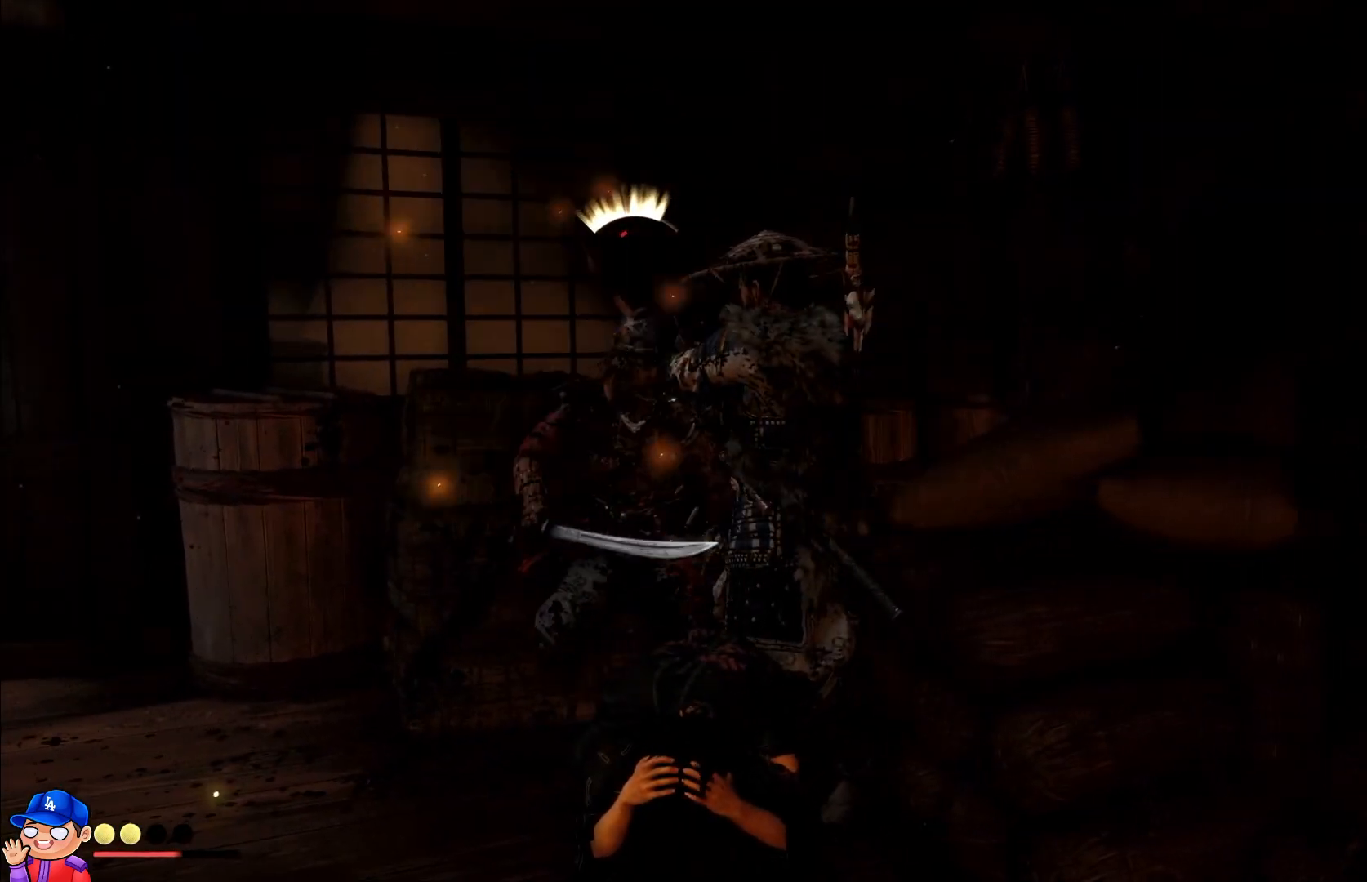
{"buttons": ["TRIANGLE"], "left_stick": "center", "right_stick": "center", "events": [[100, "SQUARE", "down"], [217, "SQUARE", "up"], [317, "SQUARE", "down"], [367, "SQUARE", "up"], [450, "TRIANGLE", "down"]]}
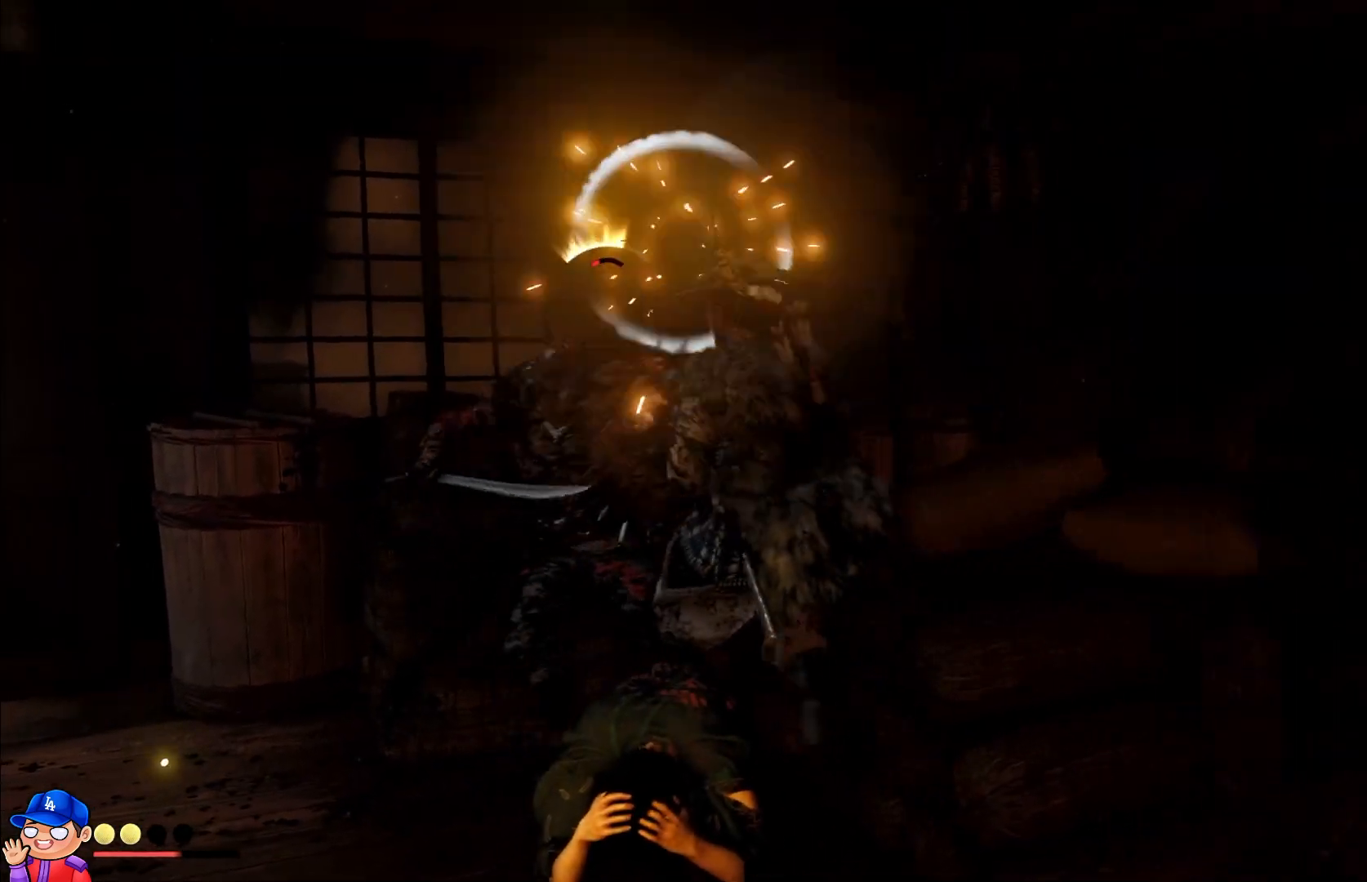
{"buttons": [], "left_stick": "center", "right_stick": "center", "events": [[50, "TRIANGLE", "up"], [150, "TRIANGLE", "down"], [233, "TRIANGLE", "up"], [333, "TRIANGLE", "down"], [433, "TRIANGLE", "up"]]}
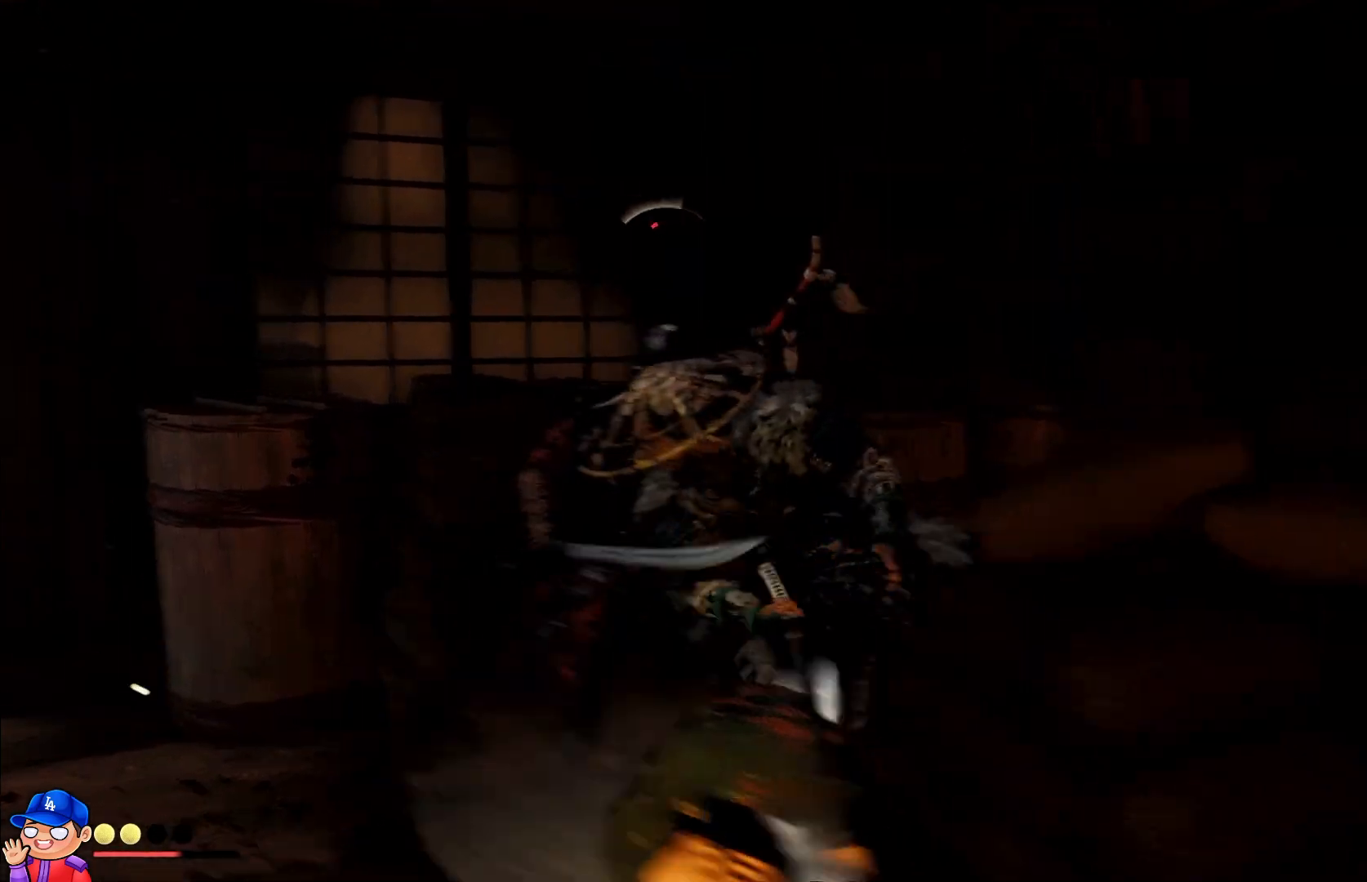
{"buttons": [], "left_stick": "center", "right_stick": "center", "events": [[17, "TRIANGLE", "down"], [117, "TRIANGLE", "up"], [200, "TRIANGLE", "down"], [300, "TRIANGLE", "up"], [400, "TRIANGLE", "down"], [500, "TRIANGLE", "up"]]}
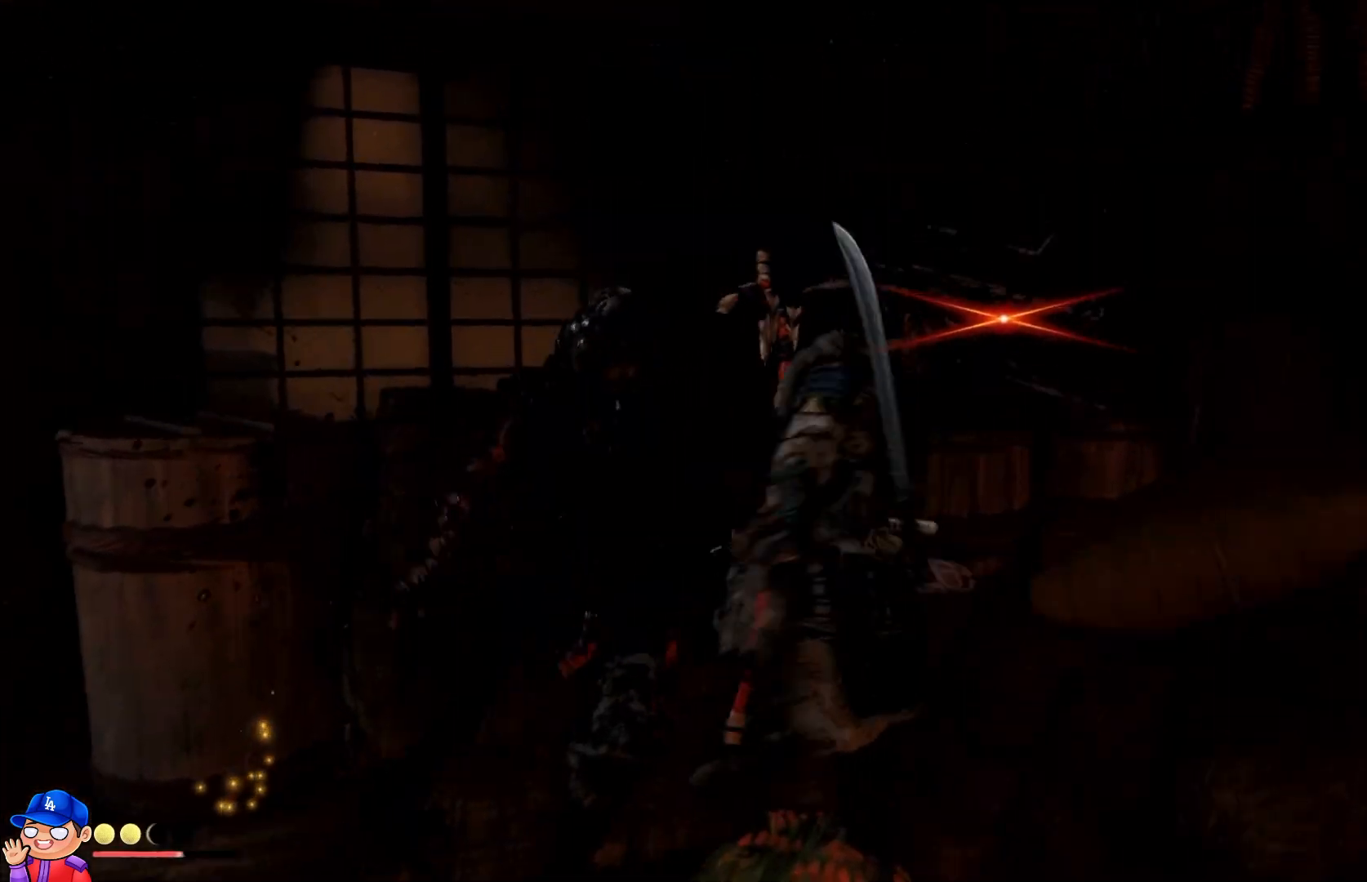
{"buttons": [], "left_stick": "center", "right_stick": "center", "events": [[83, "TRIANGLE", "down"], [167, "TRIANGLE", "up"], [183, "L1", "down"], [350, "L1", "up"]]}
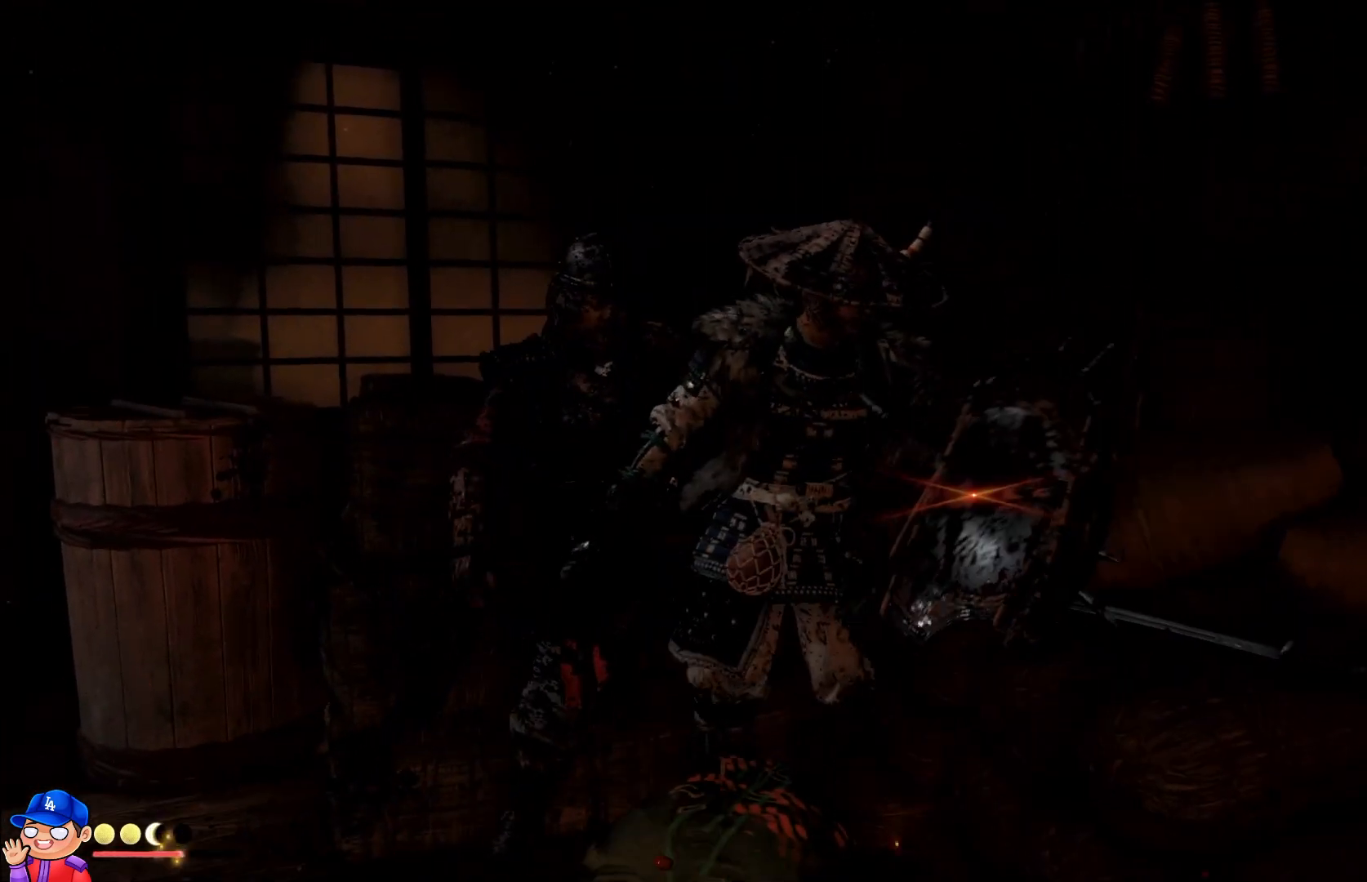
{"buttons": [], "left_stick": "center", "right_stick": "center", "events": [[50, "SQUARE", "down"], [150, "SQUARE", "up"], [233, "SQUARE", "down"], [333, "SQUARE", "up"], [400, "SQUARE", "down"], [483, "SQUARE", "up"]]}
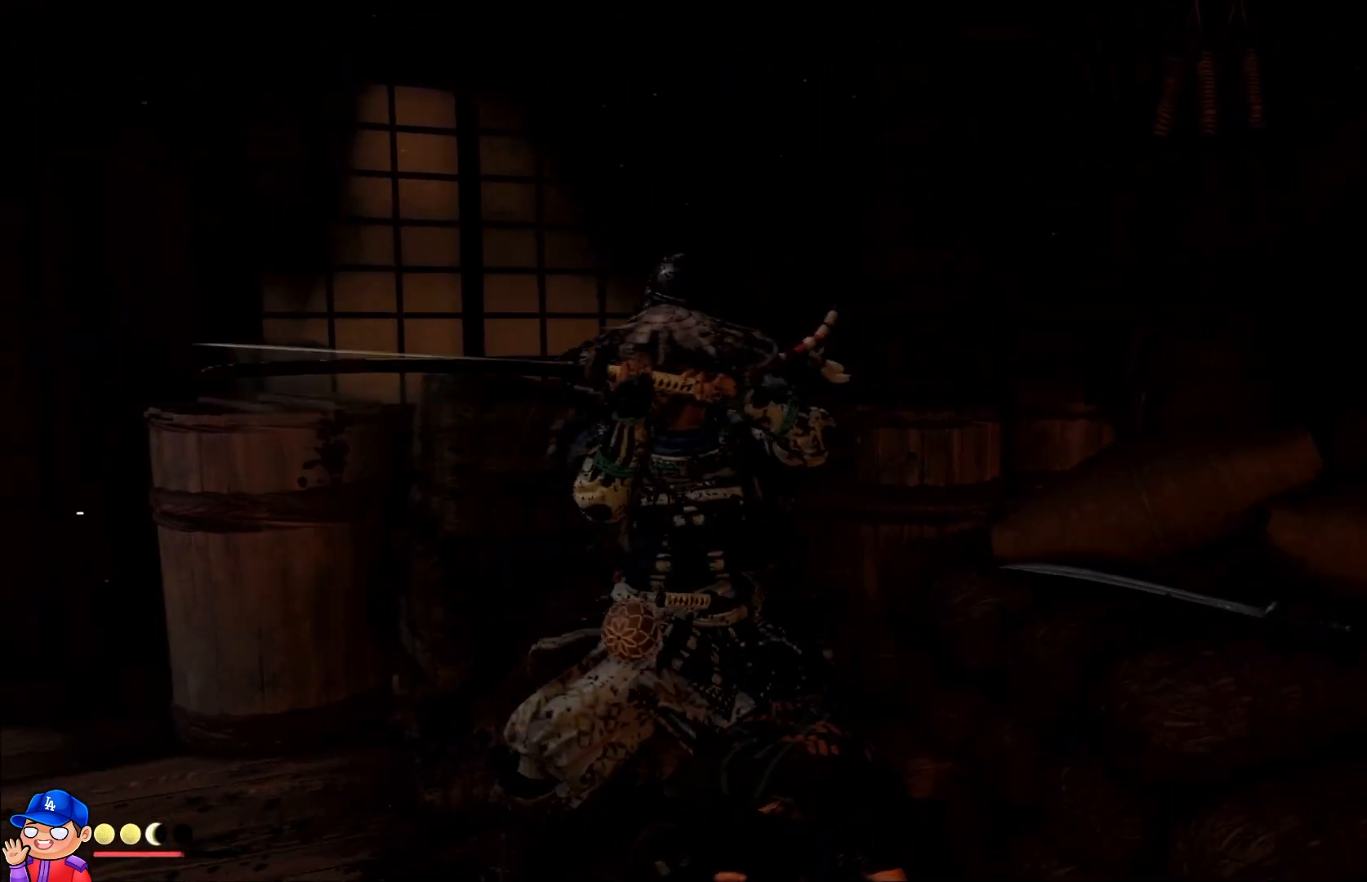
{"buttons": [], "left_stick": "center", "right_stick": "center", "events": [[67, "SQUARE", "down"], [150, "SQUARE", "up"]]}
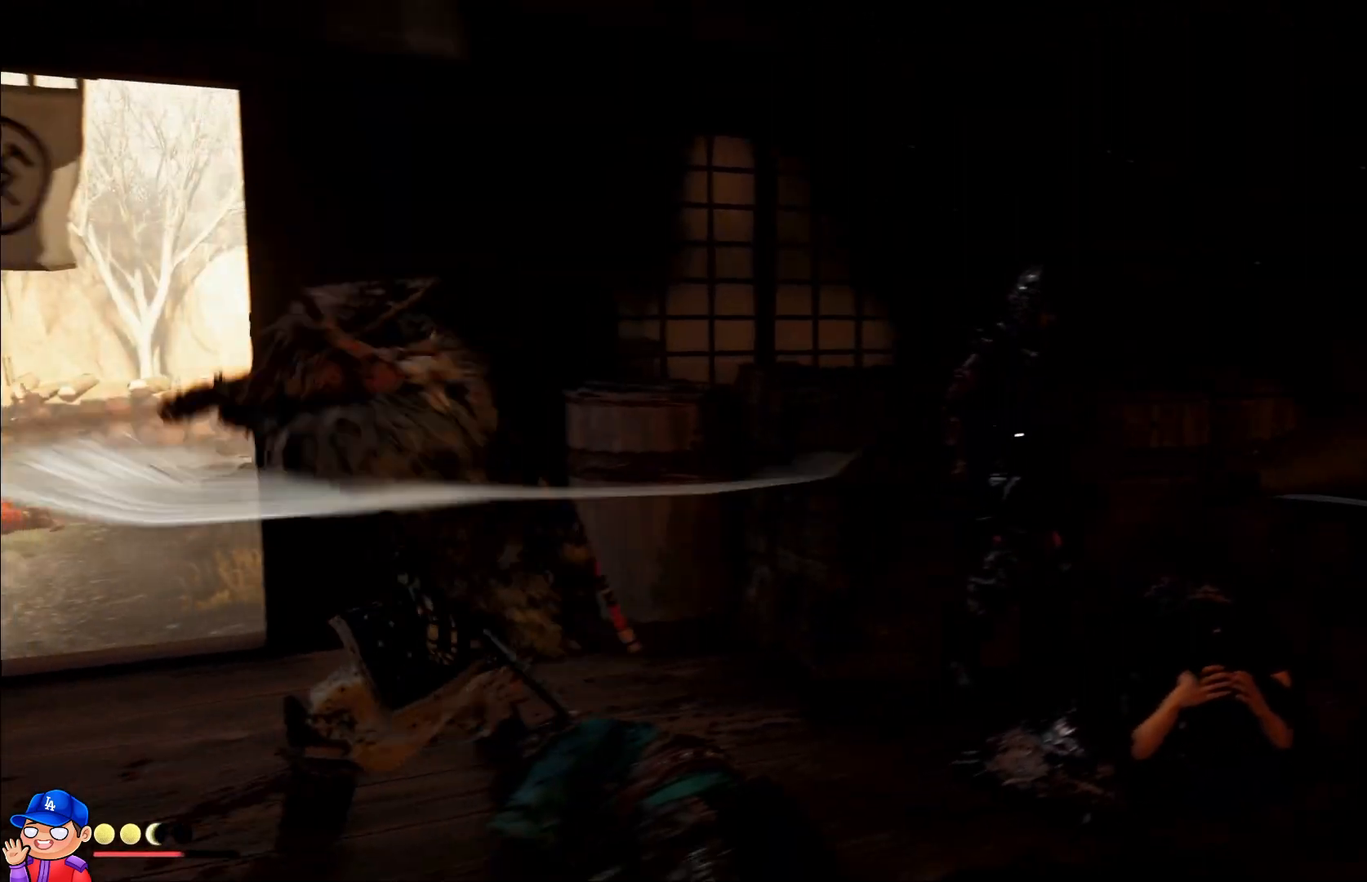
{"buttons": [], "left_stick": "down-right", "right_stick": "down-right", "events": [[83, "left_stick", "down-right"], [233, "right_stick", "down-right"]]}
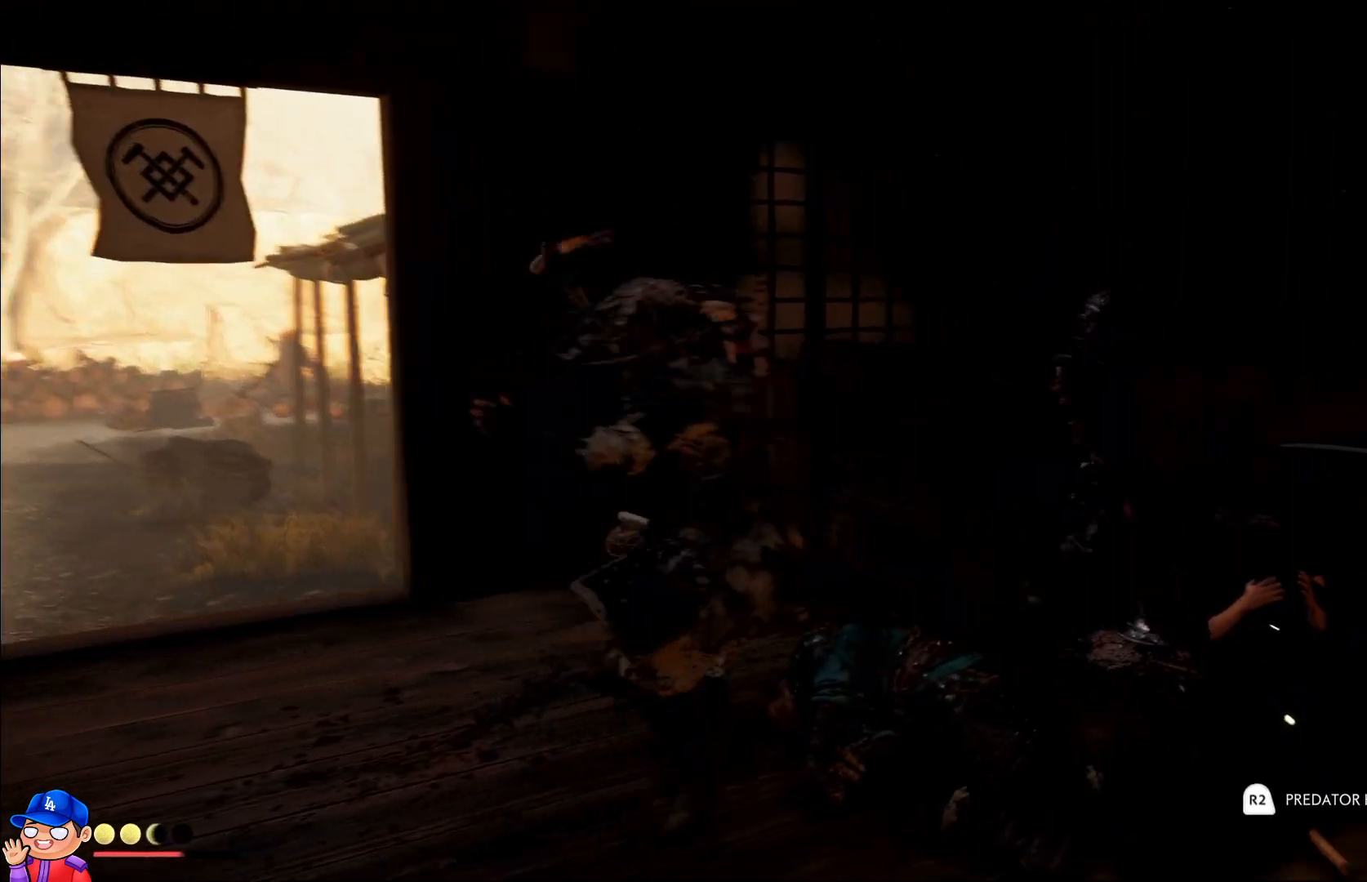
{"buttons": [], "left_stick": "center", "right_stick": "center", "events": [[167, "left_stick", "right"], [217, "R2", "down"], [233, "right_stick", "center"], [300, "left_stick", "center"], [367, "R2", "up"]]}
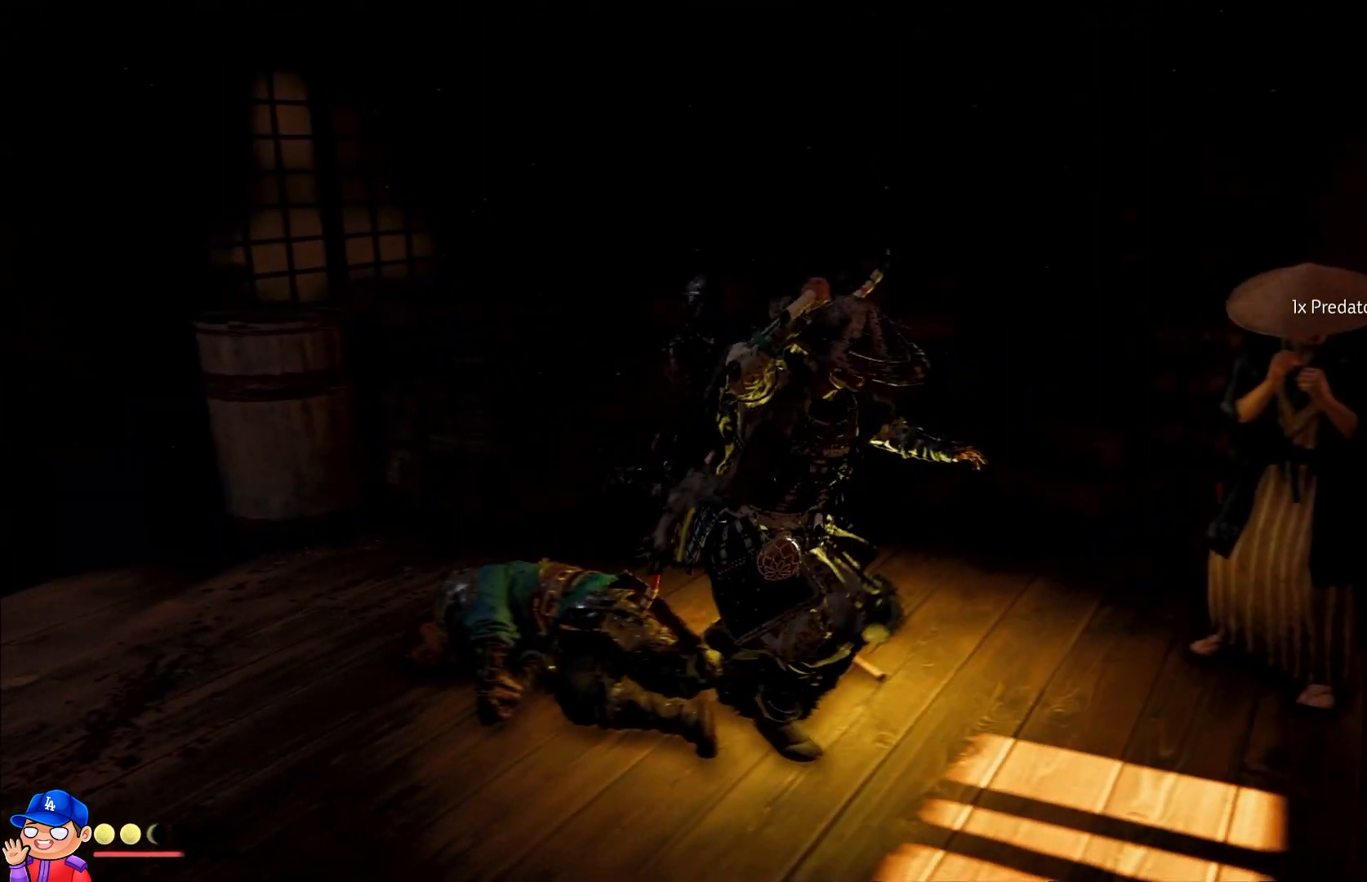
{"buttons": [], "left_stick": "center", "right_stick": "right", "events": [[50, "right_stick", "right"]]}
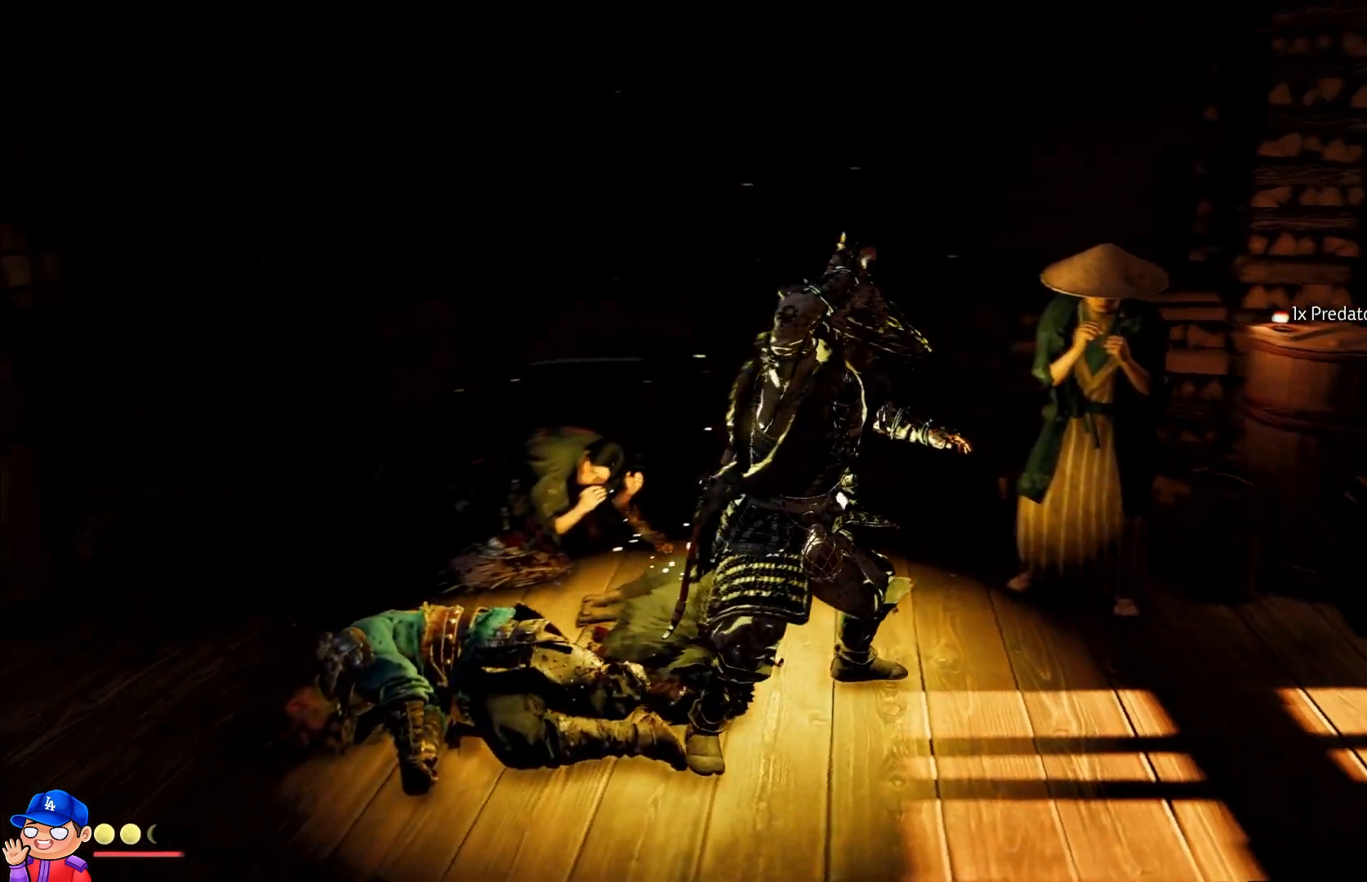
{"buttons": [], "left_stick": "right", "right_stick": "right", "events": [[33, "left_stick", "right"], [217, "left_stick", "down-right"], [433, "left_stick", "right"]]}
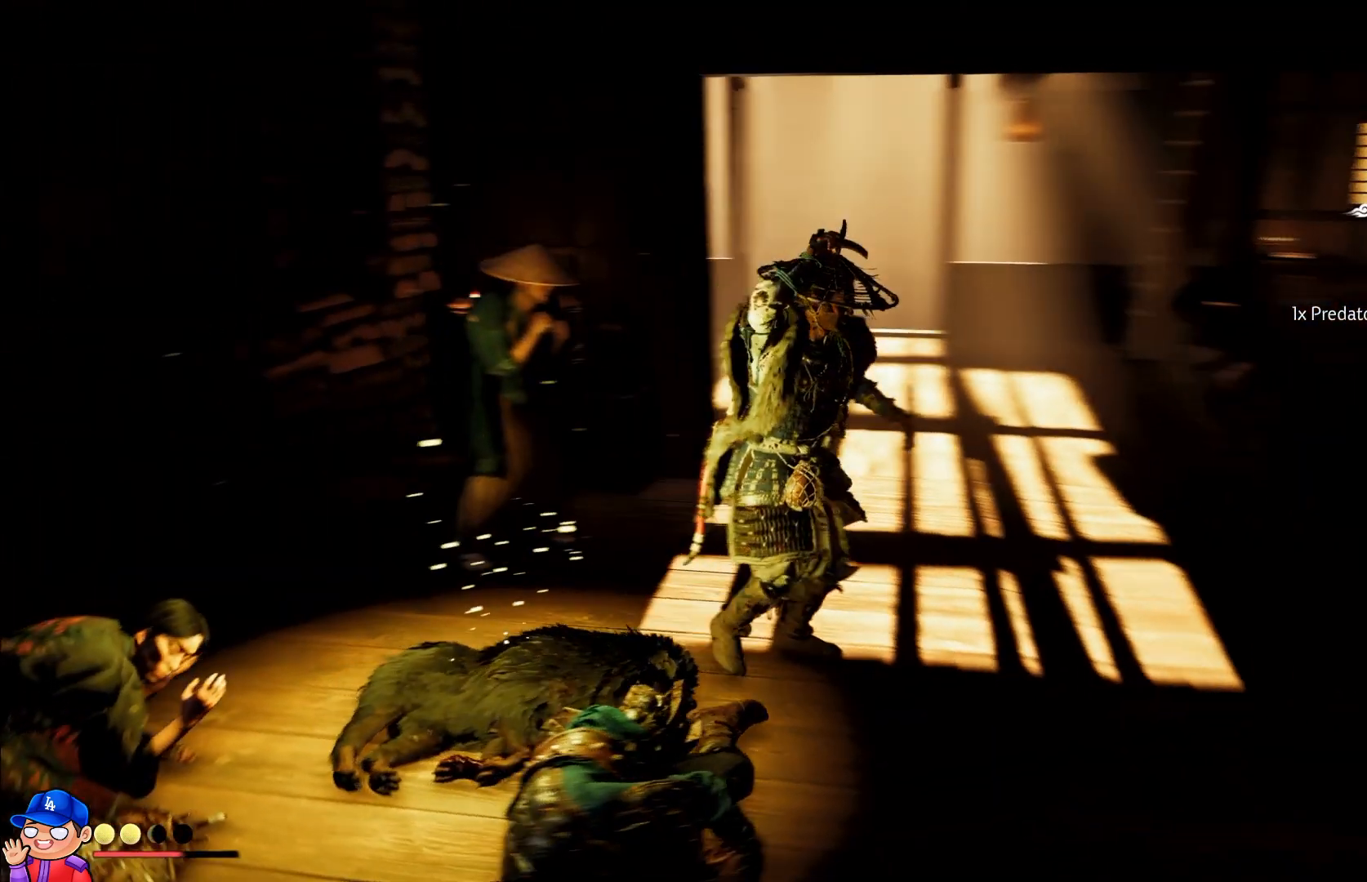
{"buttons": [], "left_stick": "up", "right_stick": "right", "events": [[100, "left_stick", "up"]]}
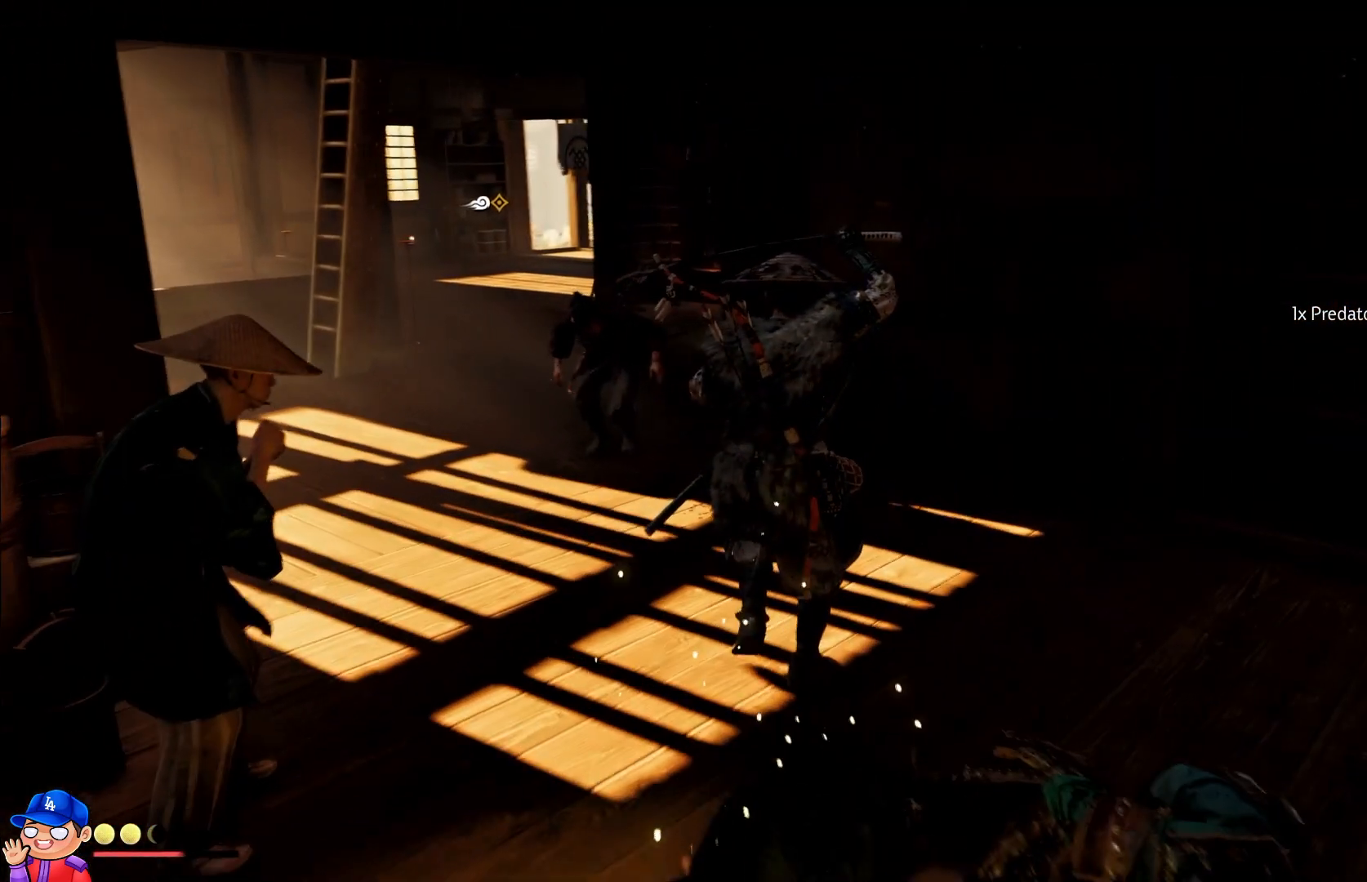
{"buttons": [], "left_stick": "up-left", "right_stick": "center", "events": [[33, "right_stick", "center"], [50, "left_stick", "up-left"]]}
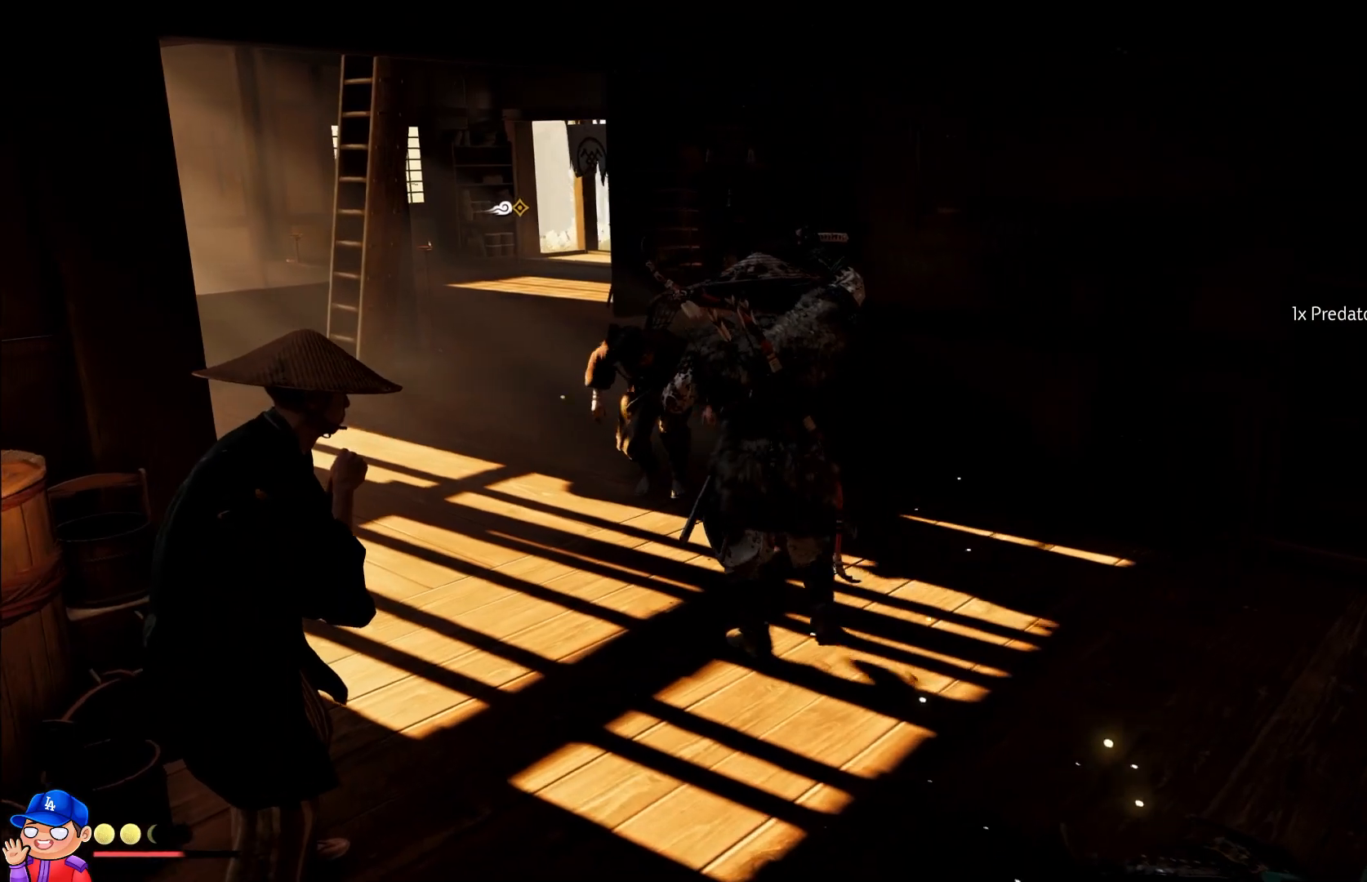
{"buttons": [], "left_stick": "up-left", "right_stick": "left", "events": [[117, "right_stick", "left"]]}
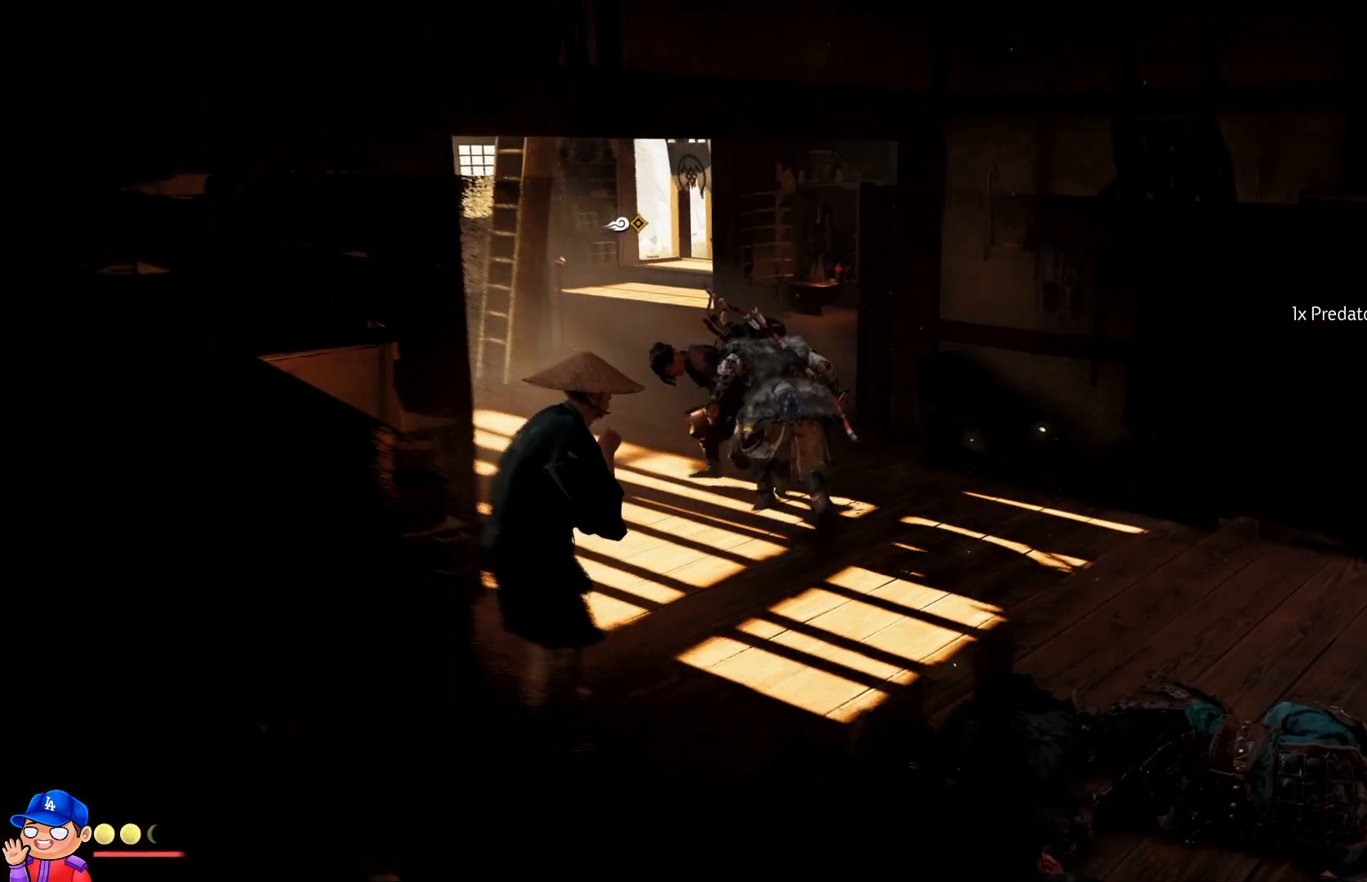
{"buttons": [], "left_stick": "up-left", "right_stick": "center", "events": [[67, "right_stick", "center"]]}
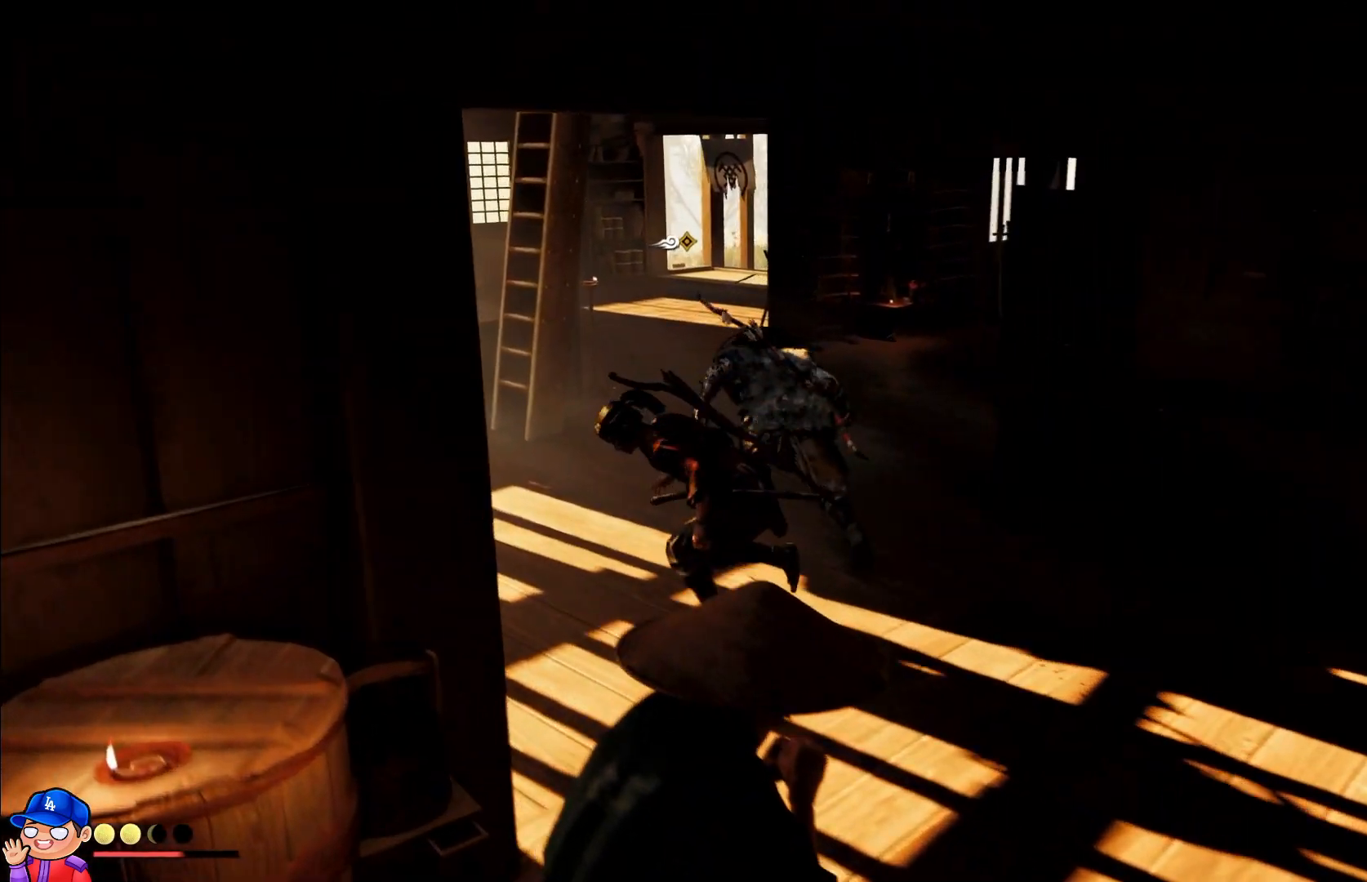
{"buttons": [], "left_stick": "up", "right_stick": "center", "events": [[167, "left_stick", "up"]]}
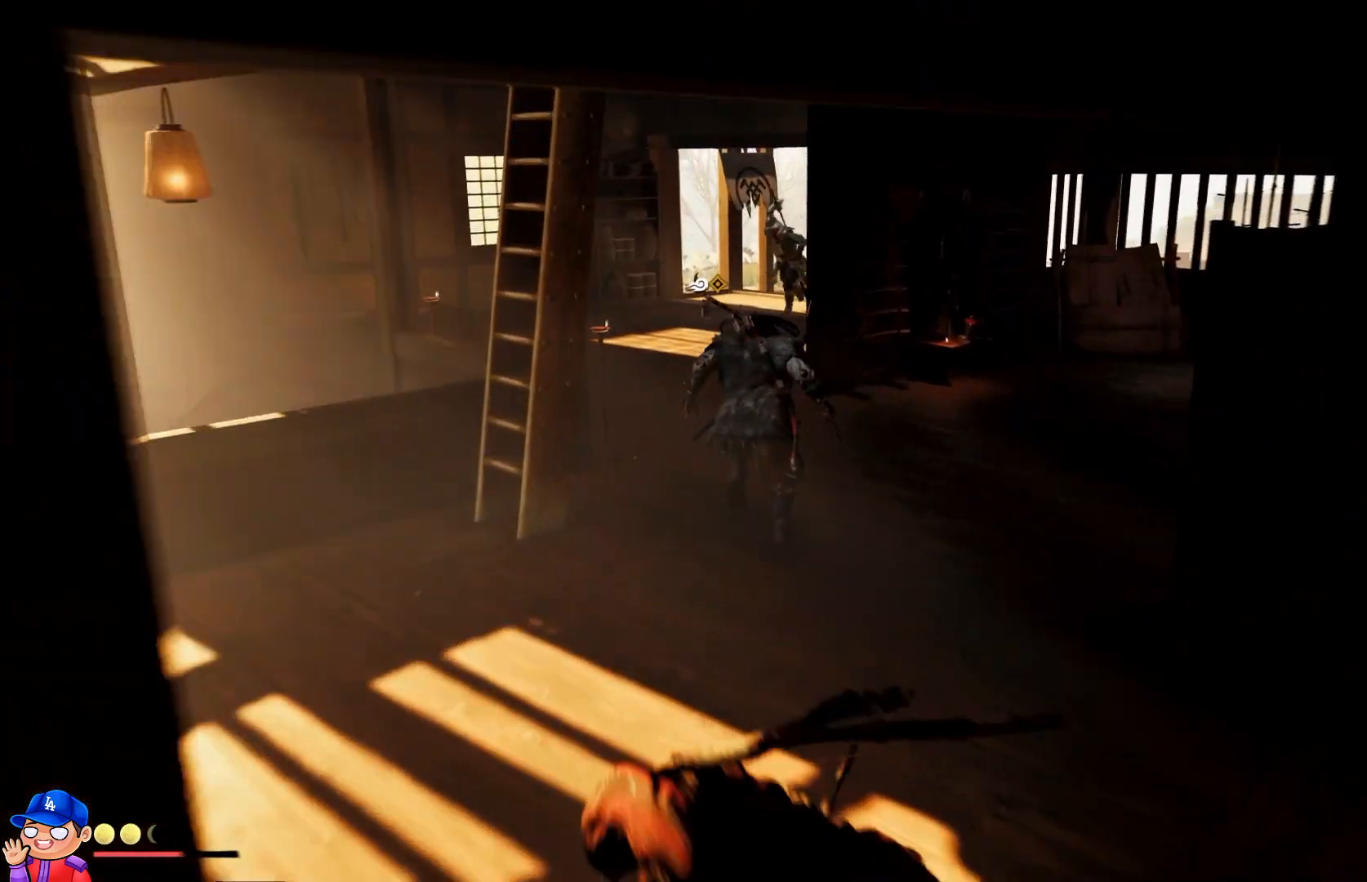
{"buttons": ["L2"], "left_stick": "center", "right_stick": "center", "events": [[250, "left_stick", "center"], [450, "L2", "down"]]}
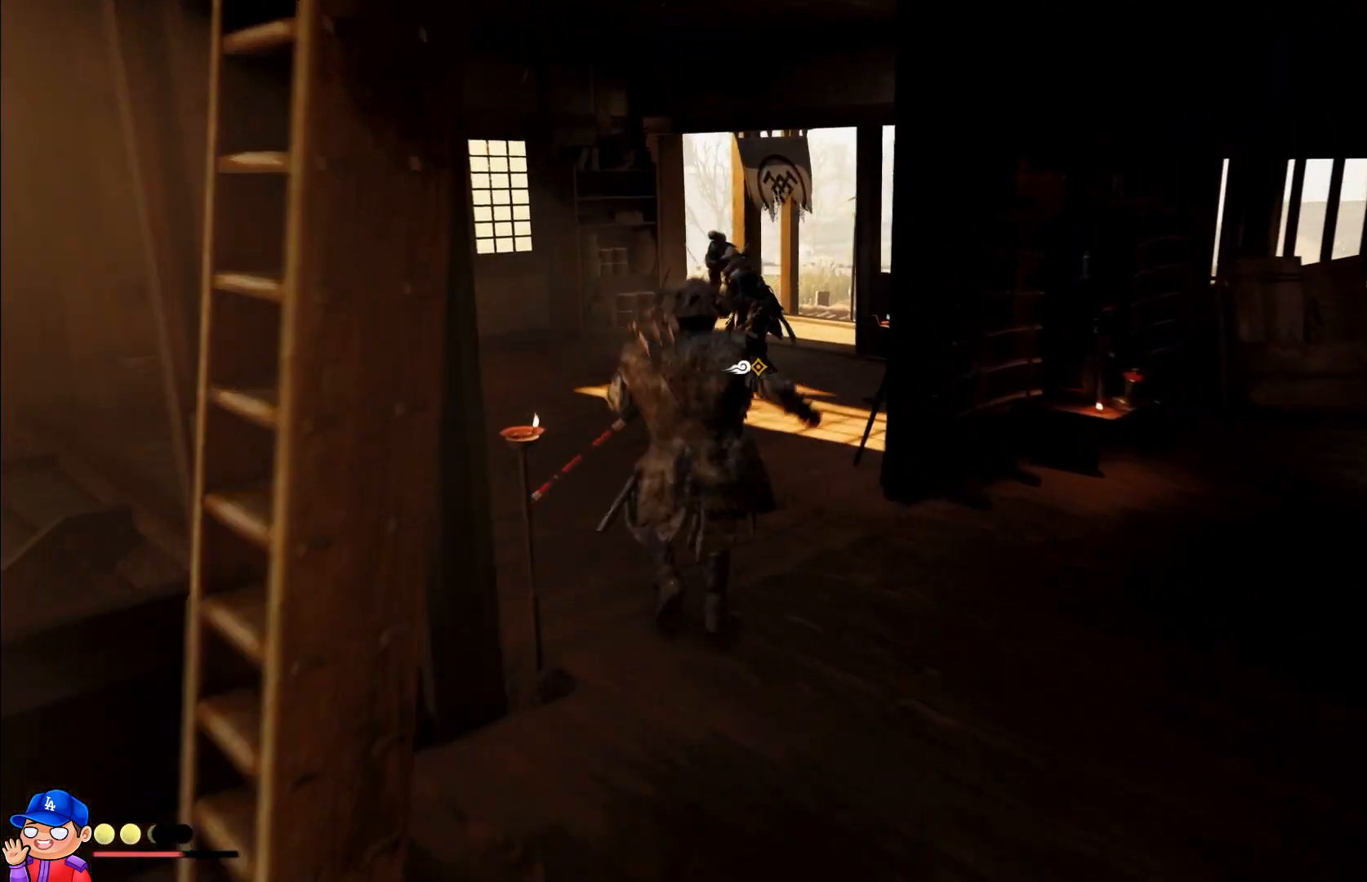
{"buttons": ["L2", "R2"], "left_stick": "down", "right_stick": "up-left", "events": [[17, "right_stick", "up-left"], [83, "R2", "down"], [100, "left_stick", "down"], [267, "right_stick", "left"], [383, "right_stick", "up-left"]]}
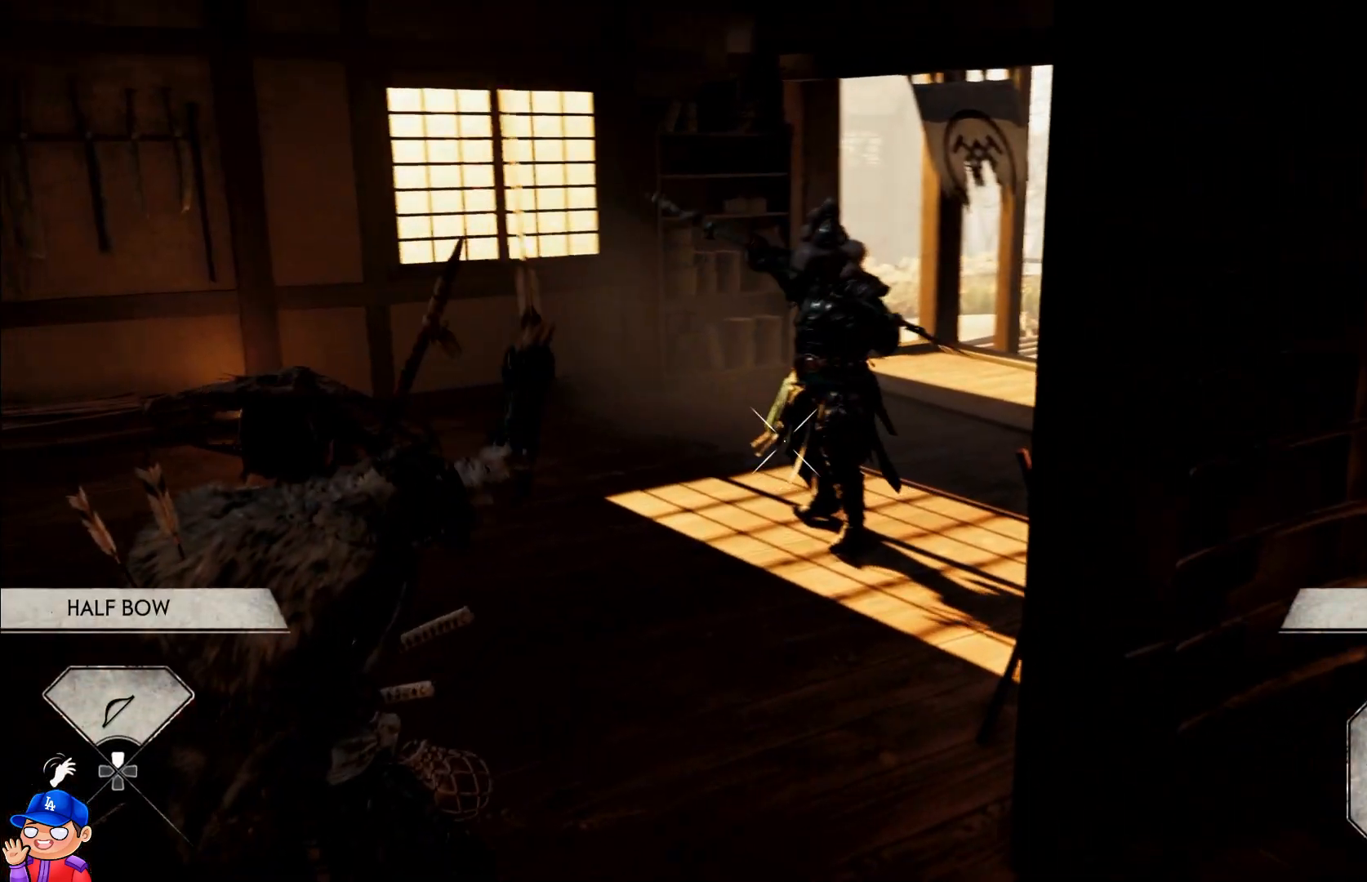
{"buttons": ["L2", "R2"], "left_stick": "down-left", "right_stick": "up", "events": [[17, "right_stick", "up"], [400, "left_stick", "down-left"]]}
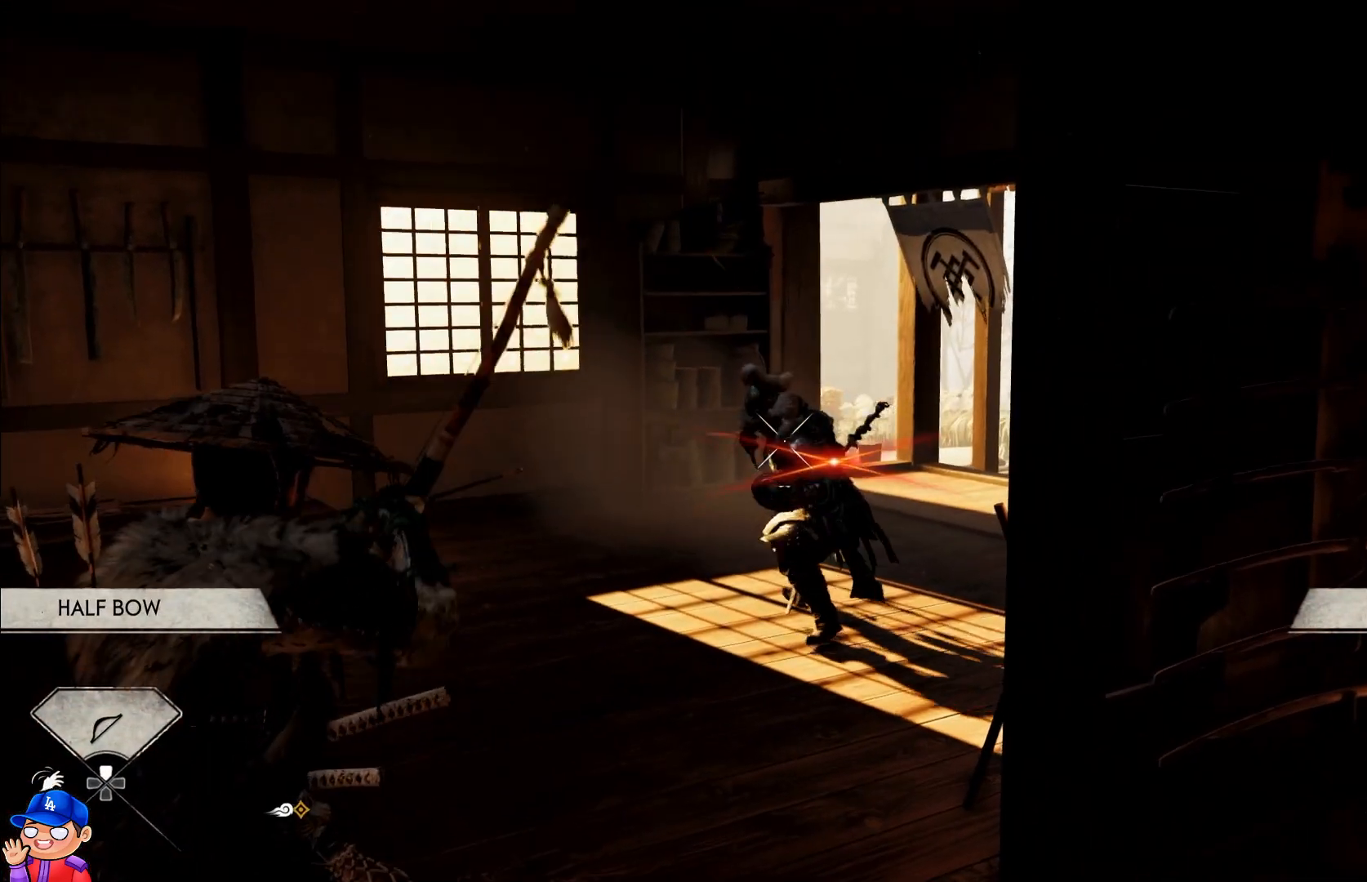
{"buttons": ["L1"], "left_stick": "center", "right_stick": "center", "events": [[100, "right_stick", "up-left"], [217, "left_stick", "center"], [233, "R2", "up"], [233, "right_stick", "center"], [250, "L2", "up"], [267, "left_stick", "down"], [367, "L1", "down"], [400, "left_stick", "center"]]}
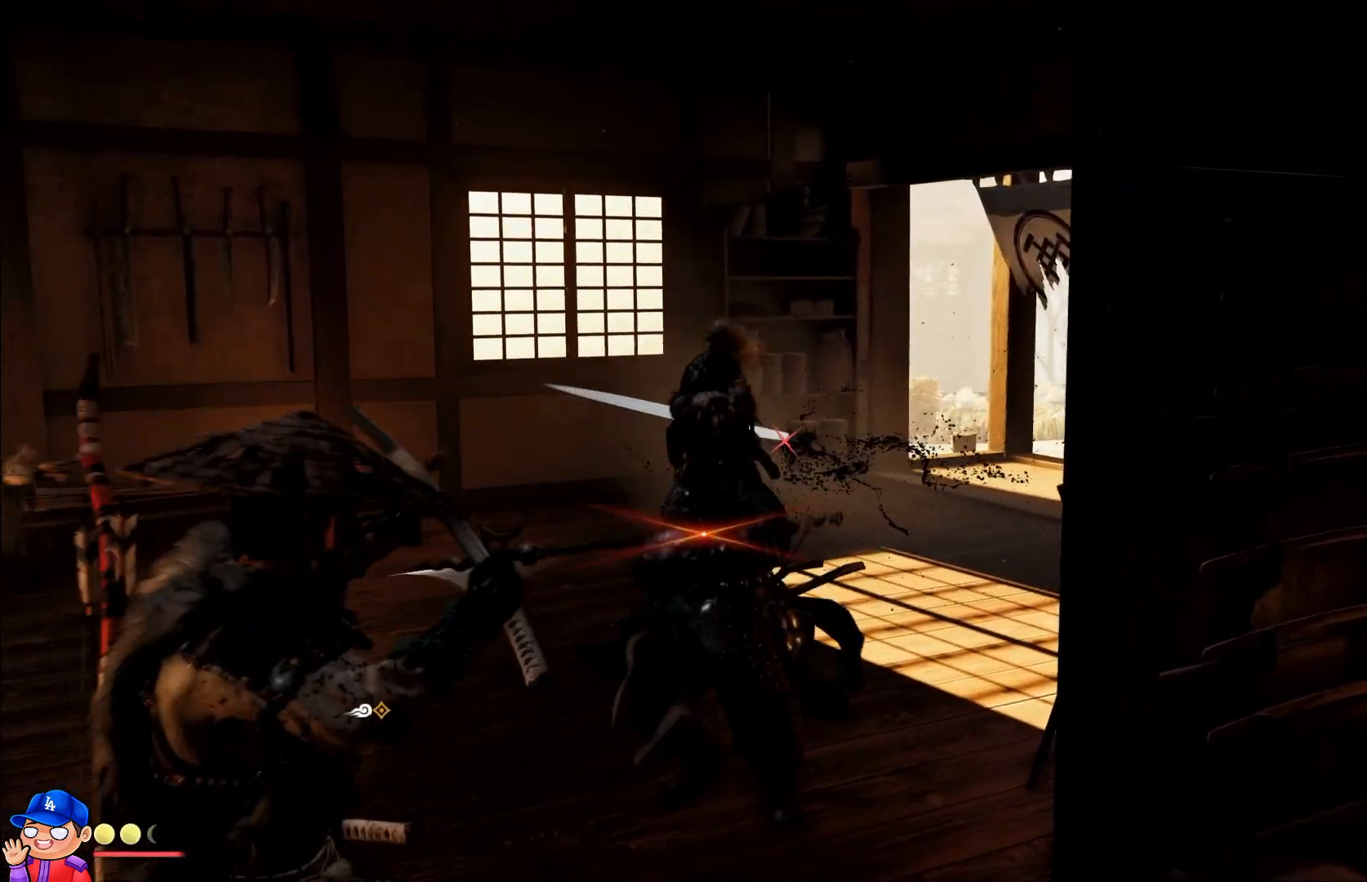
{"buttons": [], "left_stick": "center", "right_stick": "center", "events": [[17, "L1", "up"], [67, "L1", "down"], [200, "L1", "up"], [250, "L1", "down"], [367, "L1", "up"], [367, "SQUARE", "down"], [450, "SQUARE", "up"]]}
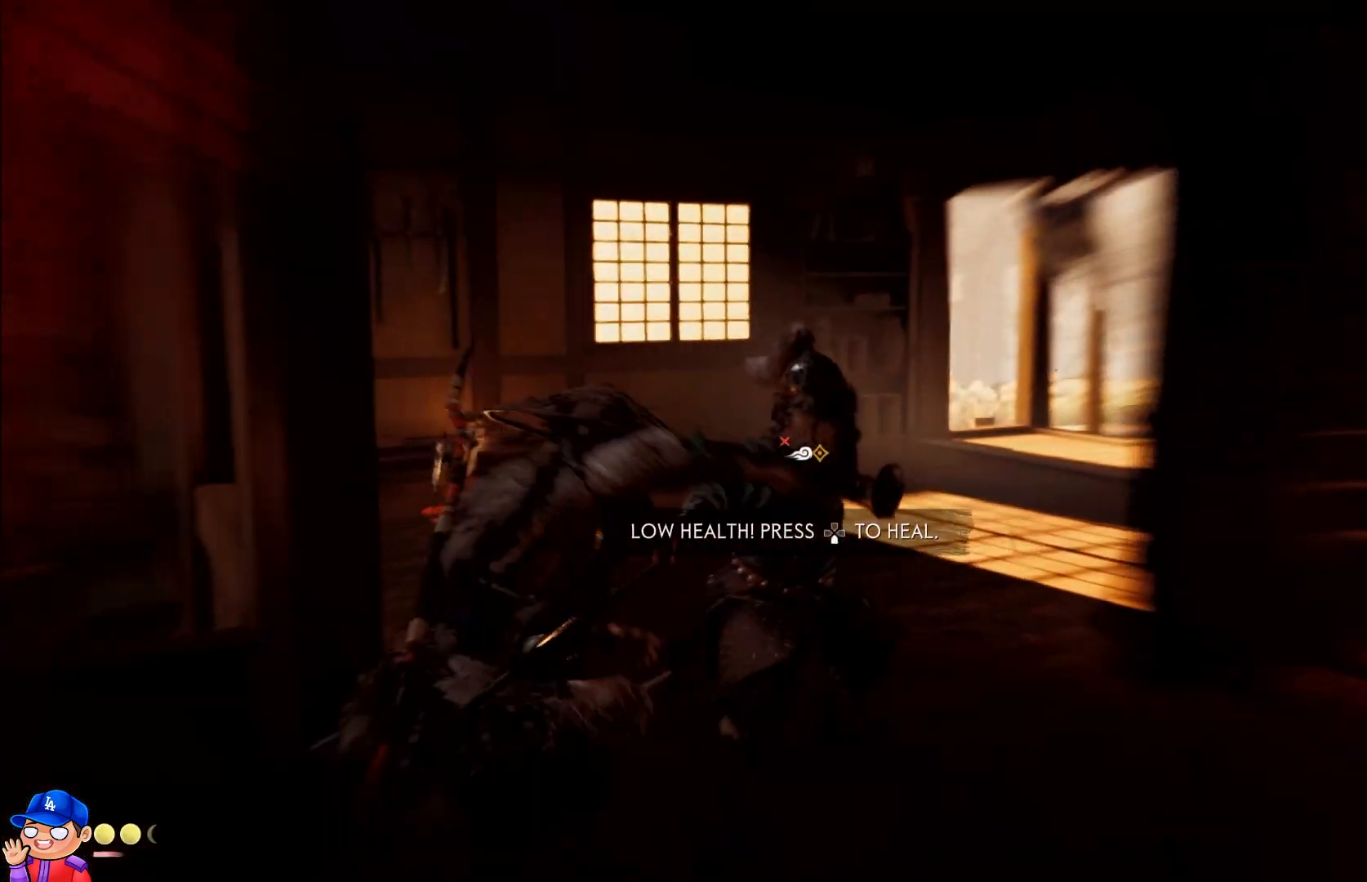
{"buttons": [], "left_stick": "center", "right_stick": "center", "events": [[17, "SQUARE", "down"], [83, "SQUARE", "up"], [167, "SQUARE", "down"], [217, "DPAD_DOWN", "down"], [250, "SQUARE", "up"], [350, "DPAD_DOWN", "up"], [350, "SQUARE", "down"], [433, "SQUARE", "up"]]}
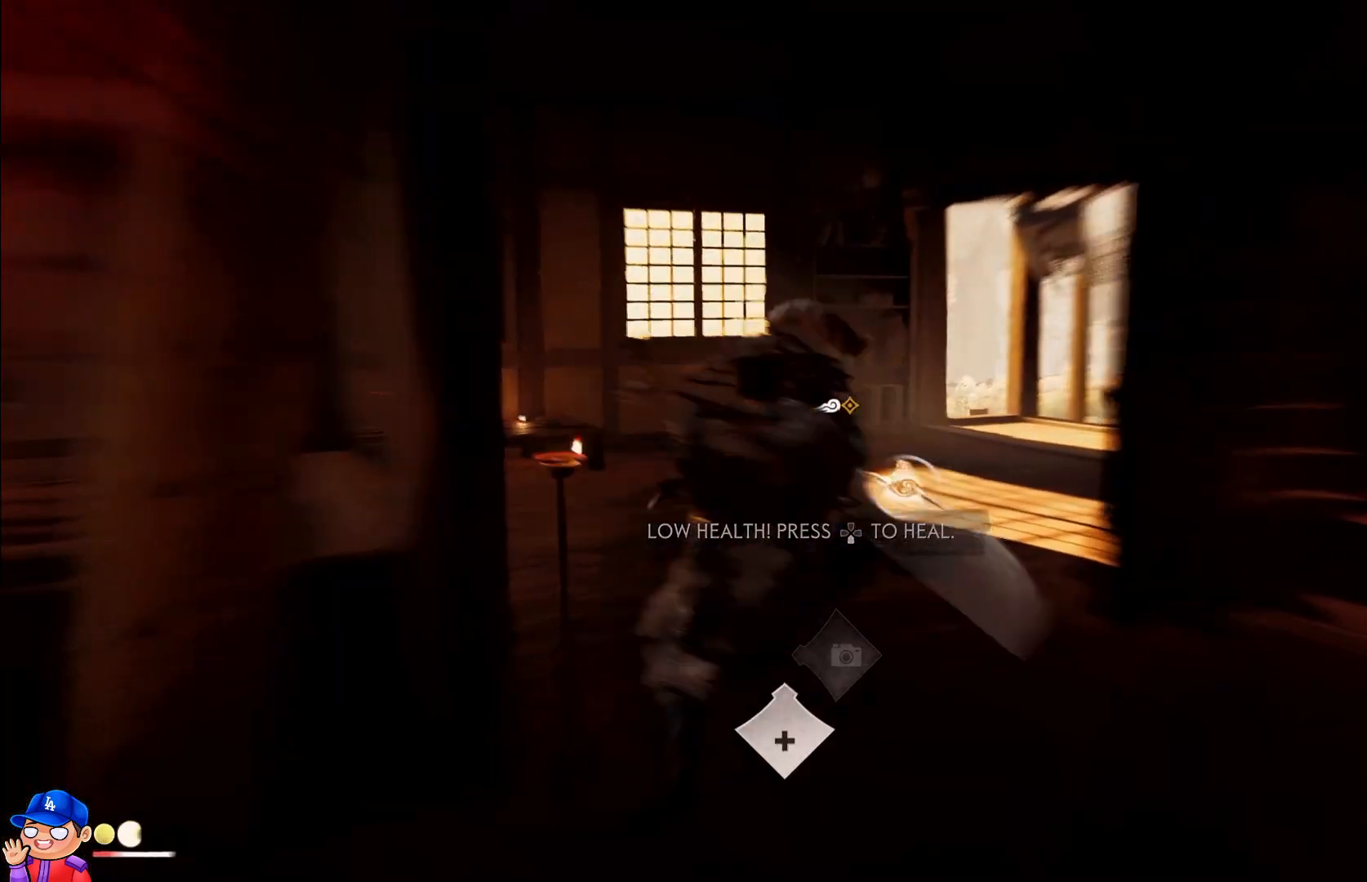
{"buttons": [], "left_stick": "center", "right_stick": "center", "events": [[17, "SQUARE", "down"], [100, "SQUARE", "up"], [183, "SQUARE", "down"], [267, "SQUARE", "up"], [350, "SQUARE", "down"], [417, "SQUARE", "up"]]}
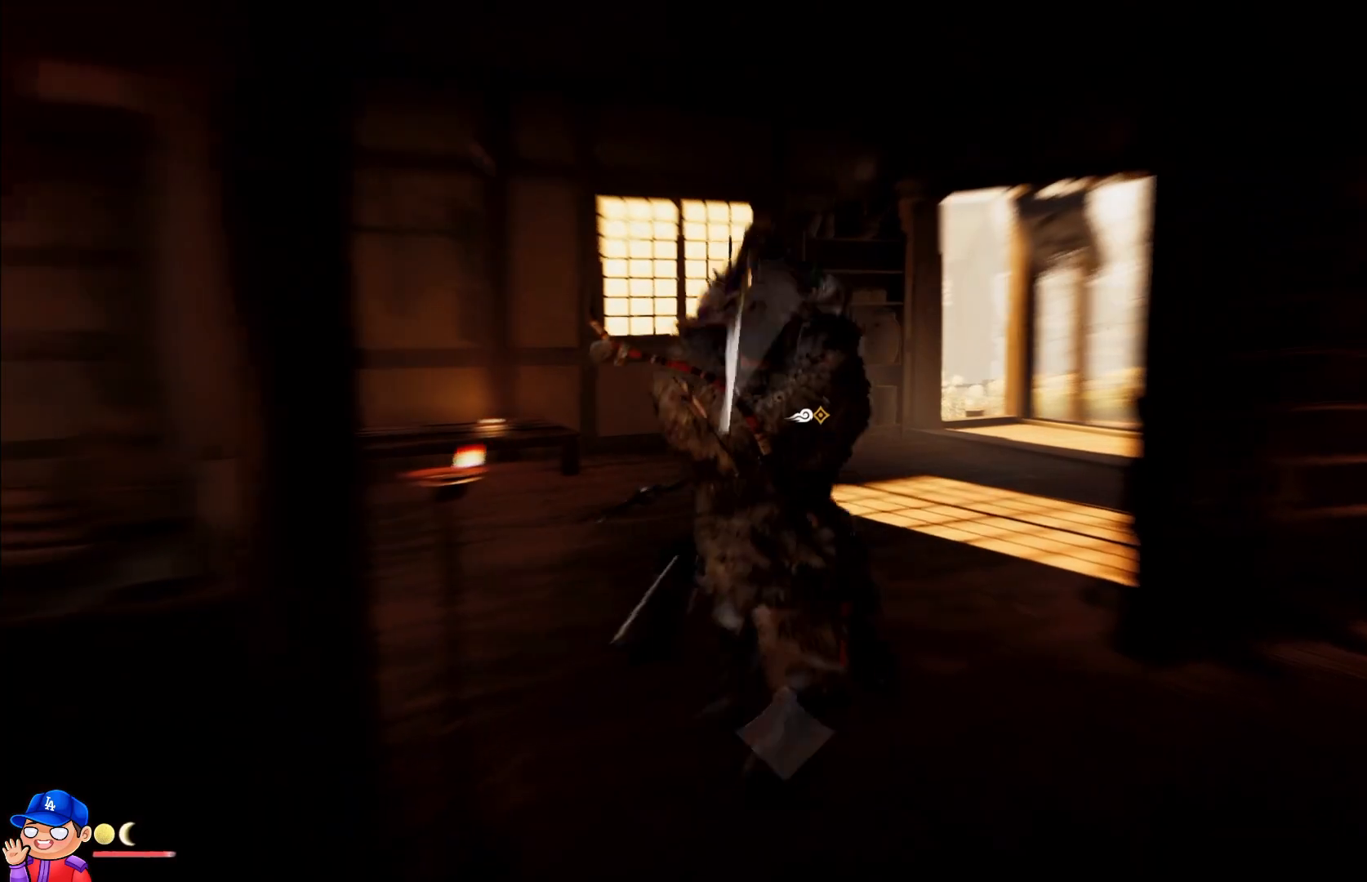
{"buttons": [], "left_stick": "center", "right_stick": "center", "events": [[33, "TRIANGLE", "down"], [133, "TRIANGLE", "up"], [217, "TRIANGLE", "down"], [267, "L1", "down"], [300, "L1", "up"], [300, "TRIANGLE", "up"], [367, "L1", "down"], [433, "L1", "up"]]}